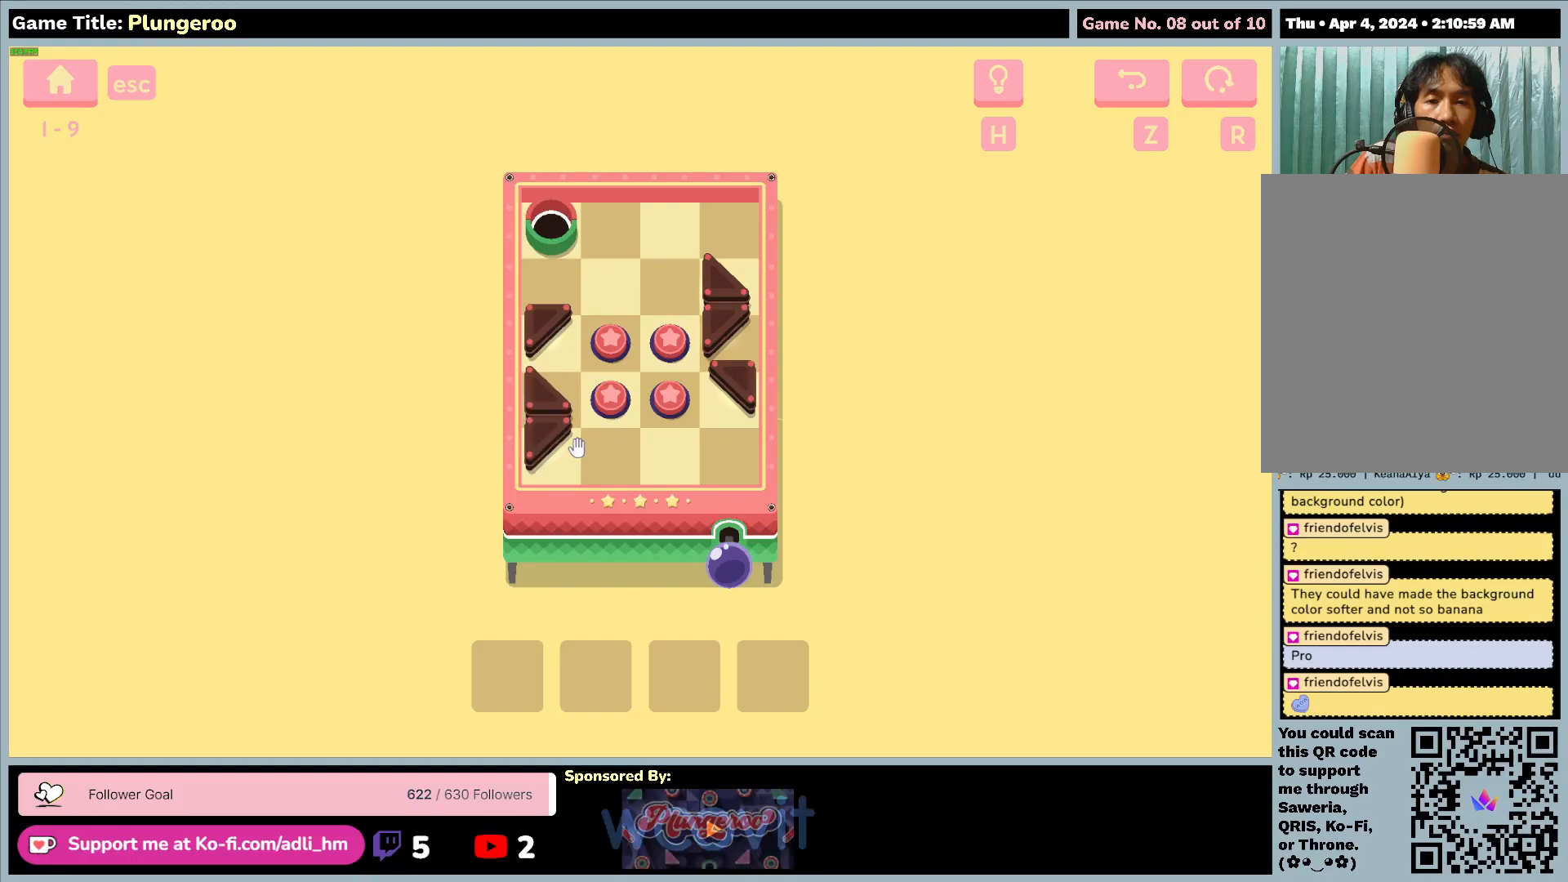
Gameplay with keyboard and mouse; each line is a JSON object with the keys and mouse buttons held at the frame after it. "events" lists presses ("down") and releases ("up") of "0", "1", "2", "3", "4", "5", "6", "7", "8", "9", "a", "alt", "b", "c", "caps_lock", "ctrl", "d", "down", "e", "escape", "f", "f1", "f2", "f3", "f4", "f5", "f6", "f7", "f8", "g", "h", "i", "j", "k", "l", "left", "m", "n", "o", "p", "q", "r", "return", "right", "s", "shift", "space", "t", "tab", "tilde", "u", "up", "v", "w", "x", "y", "z", "mouse_left", "mouse_wheel" and "mouse_right" between this image and that frame as [ms after this image, input, new state], when the widget could be followed in between. "mouse_left", "mouse_wheel", "mouse_right" = the "left", "wheel", "right" buttons of the "mouse" list. No other keys are recorded. "wheel" means that the mouse wheel is clicked or scrolled. Not read: mouse_move.
{"keys": [], "mouse": [], "events": []}
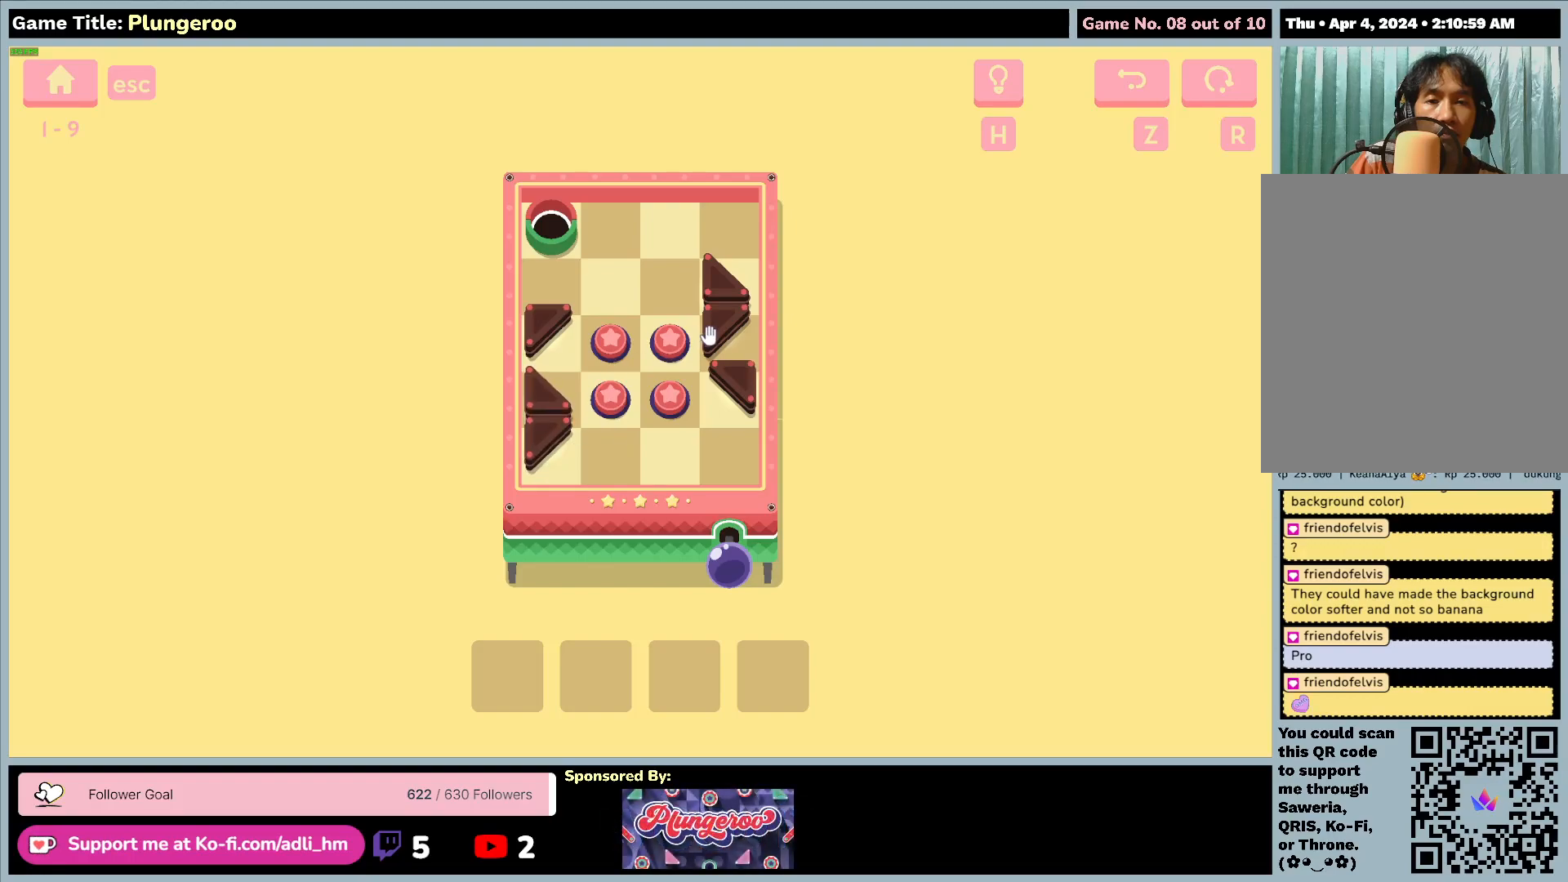
{"keys": [], "mouse": [], "events": [[33, "mouse_left", "down"], [350, "mouse_left", "up"]]}
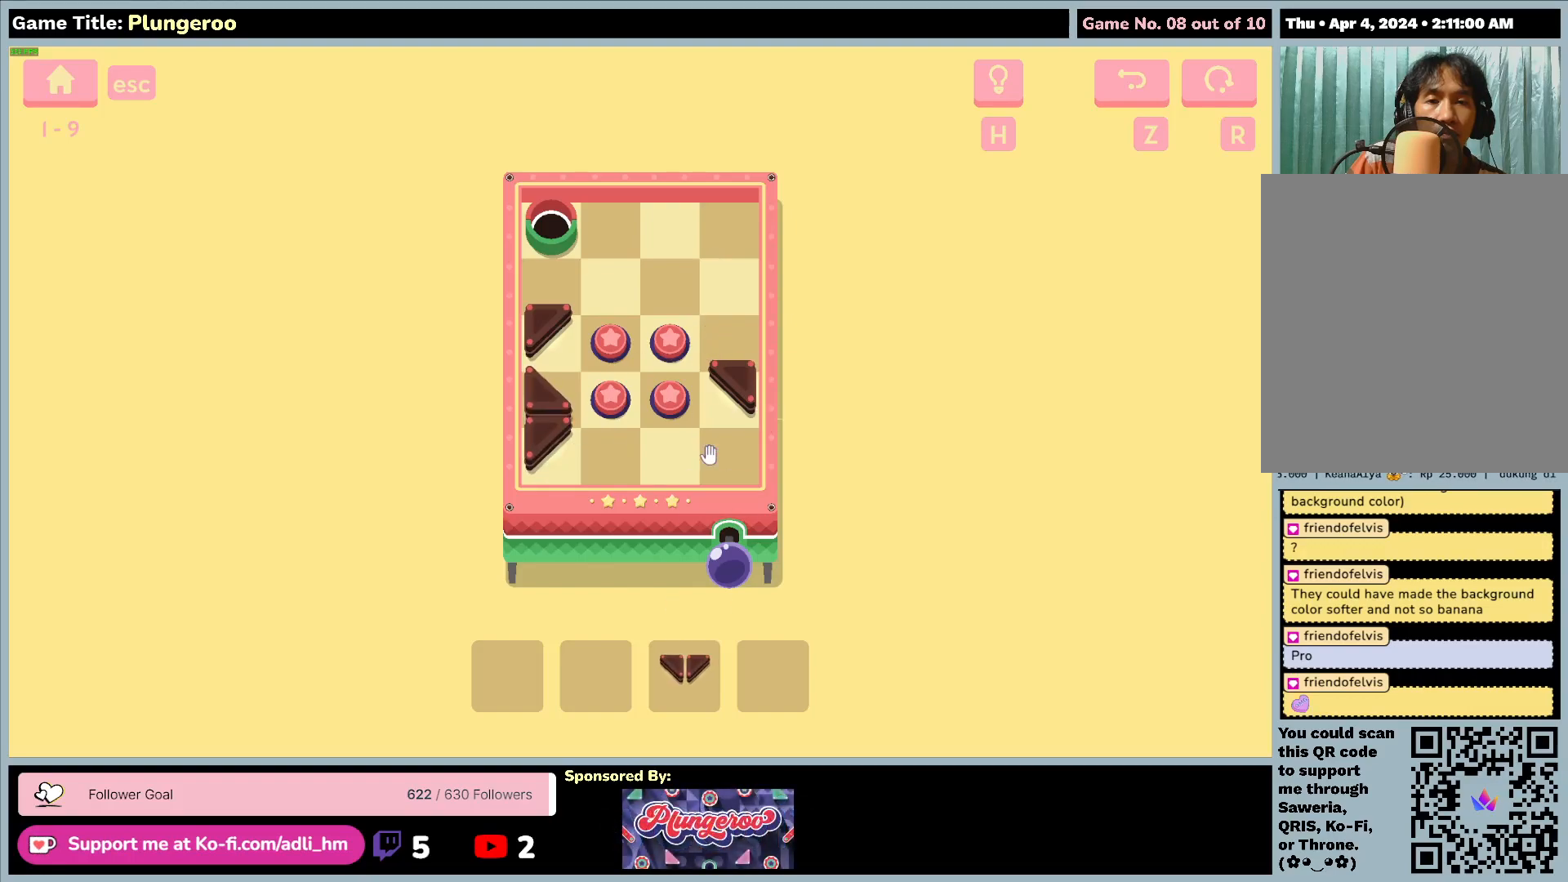
{"keys": [], "mouse": ["left"], "events": [[433, "mouse_left", "down"]]}
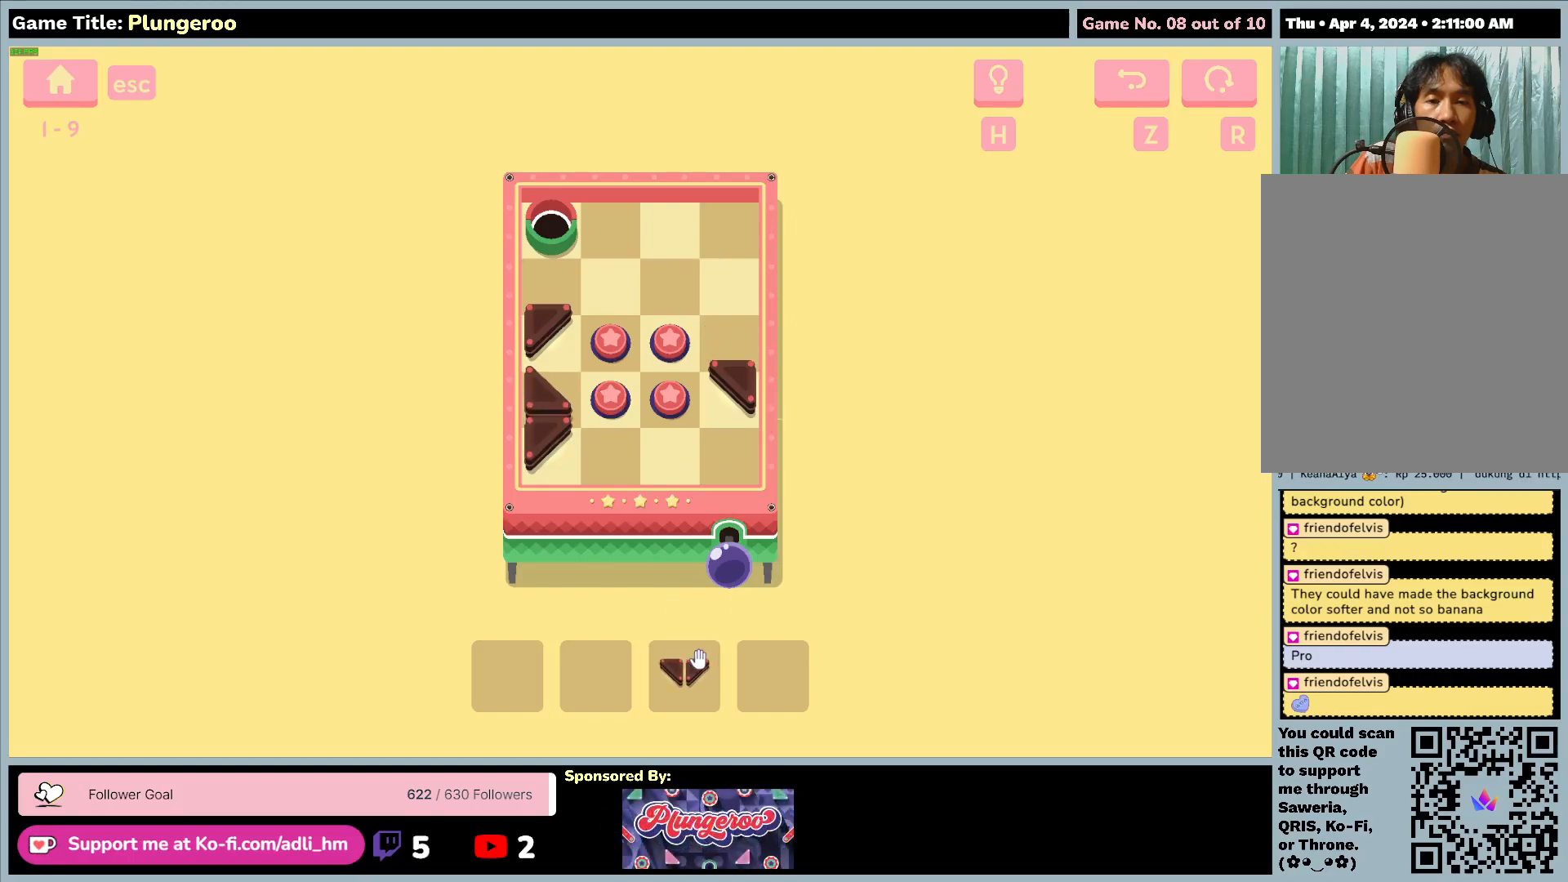
{"keys": [], "mouse": ["left"], "events": [[250, "mouse_left", "up"], [433, "mouse_left", "down"]]}
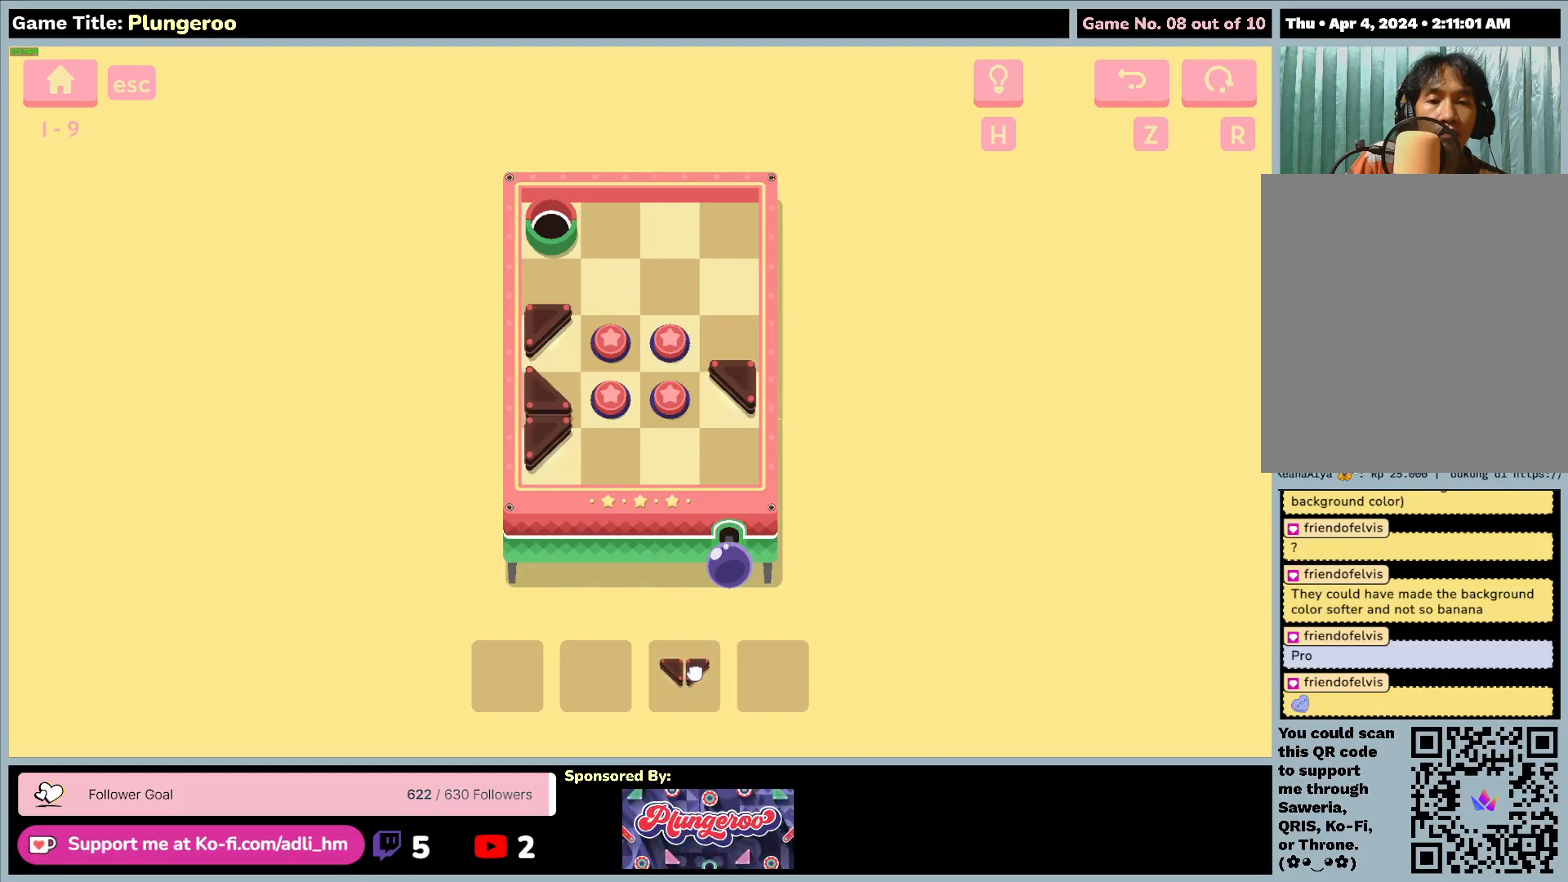
{"keys": [], "mouse": [], "events": [[250, "mouse_left", "up"]]}
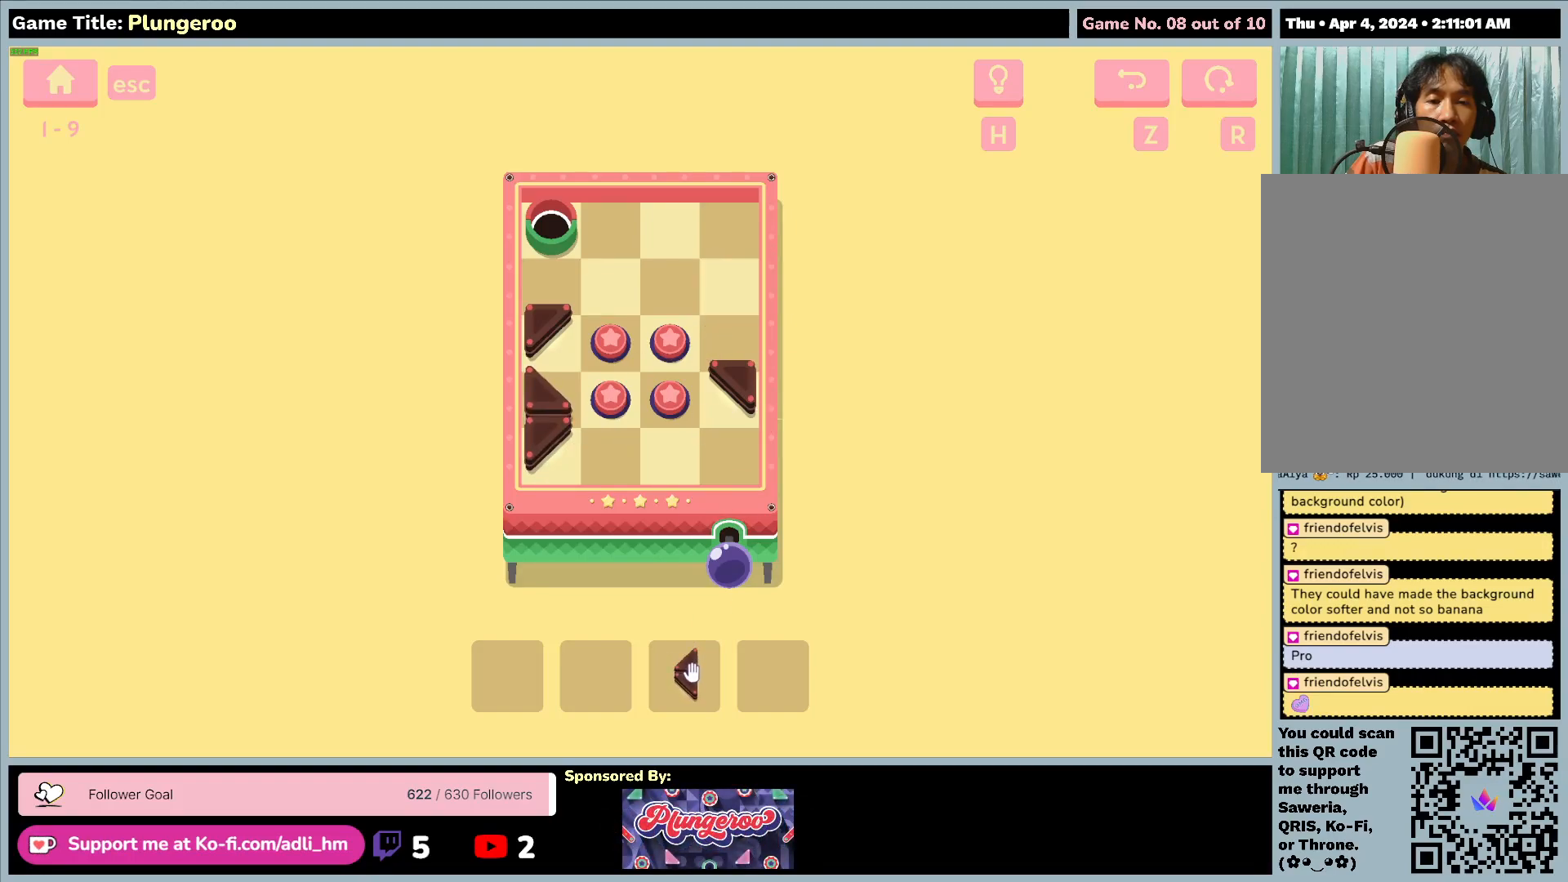
{"keys": [], "mouse": ["left"], "events": [[333, "mouse_left", "down"]]}
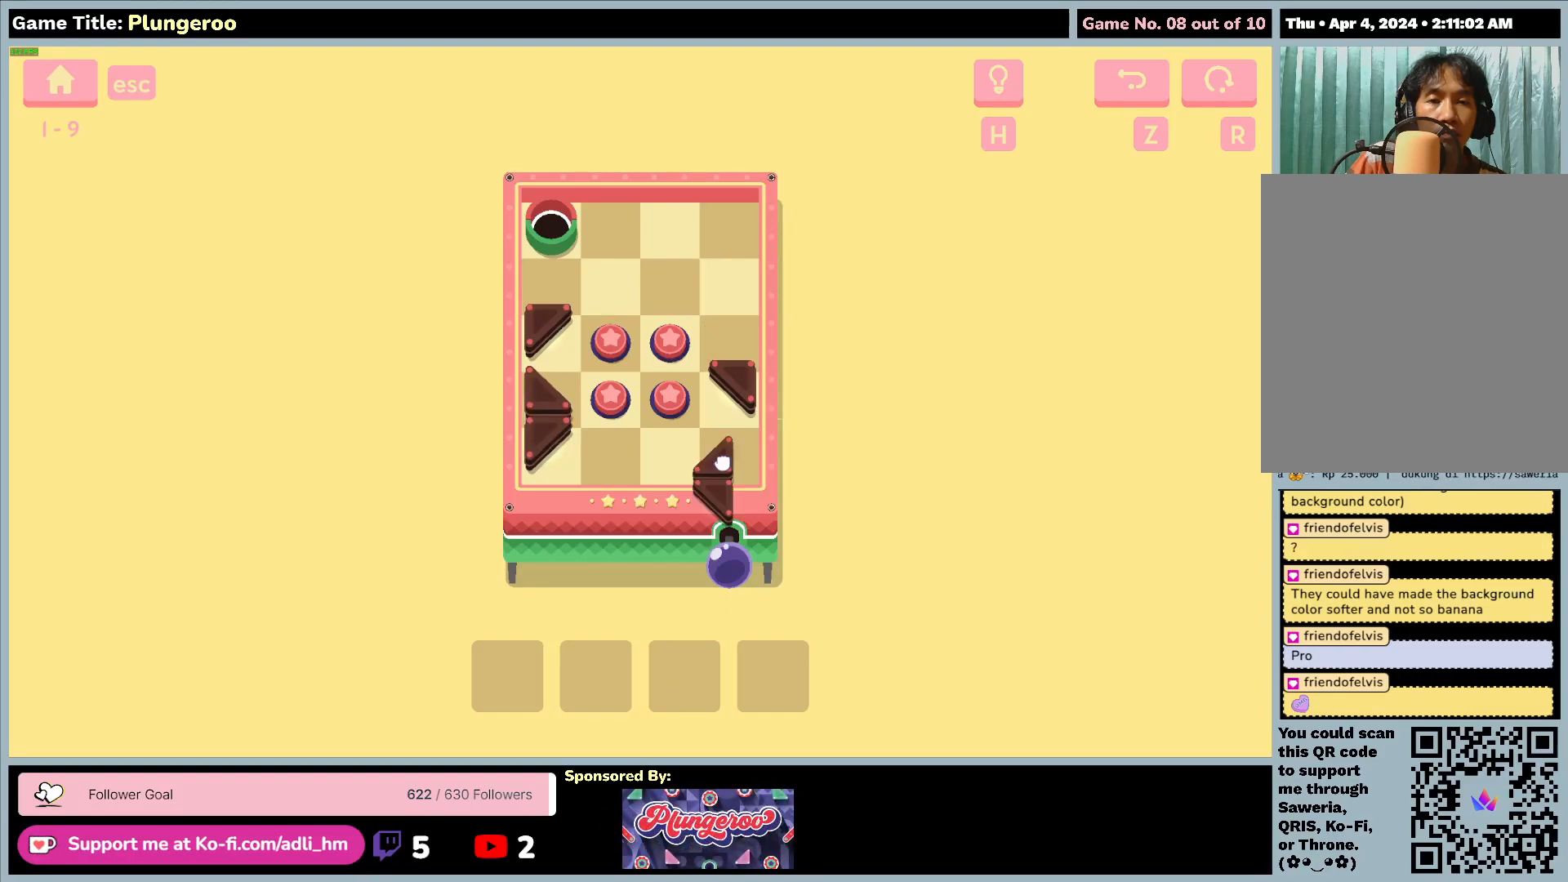
{"keys": [], "mouse": ["left"], "events": []}
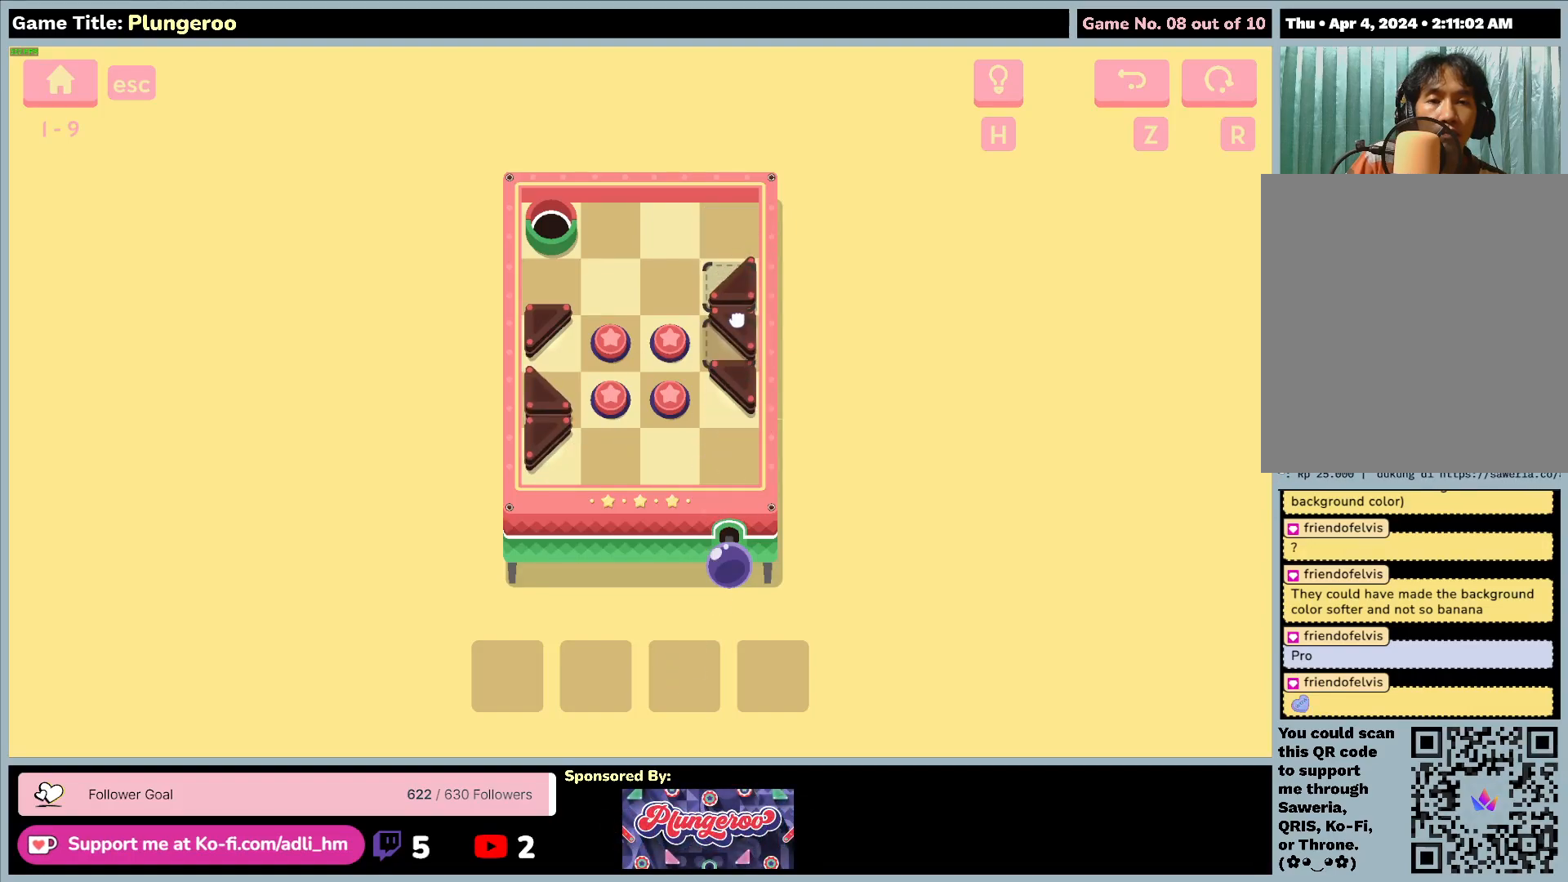
{"keys": [], "mouse": [], "events": [[483, "mouse_left", "up"]]}
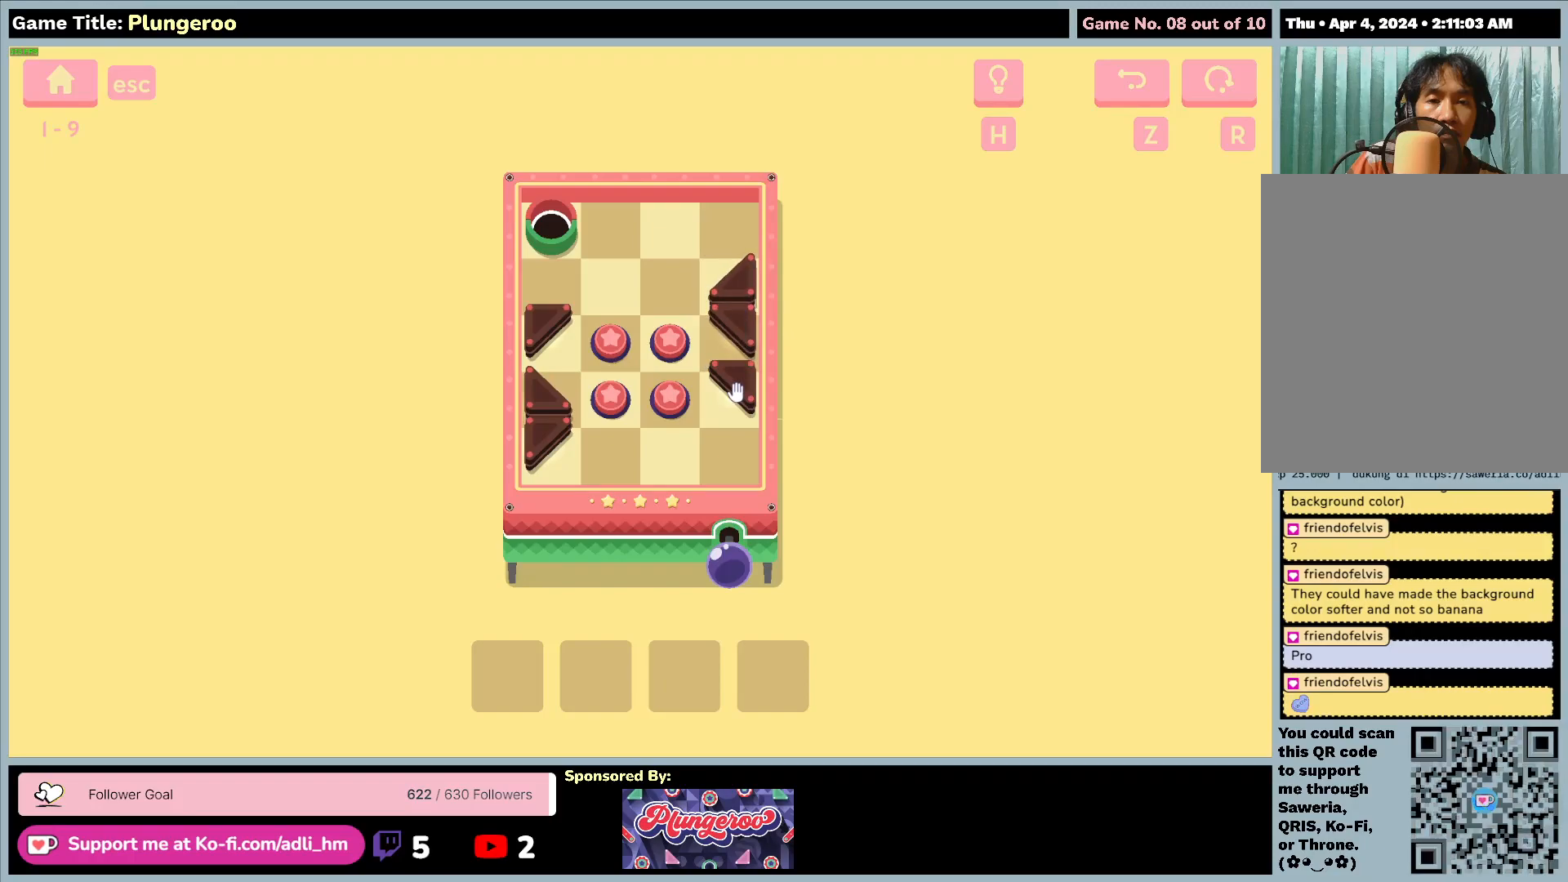
{"keys": [], "mouse": ["left"], "events": [[217, "mouse_left", "down"]]}
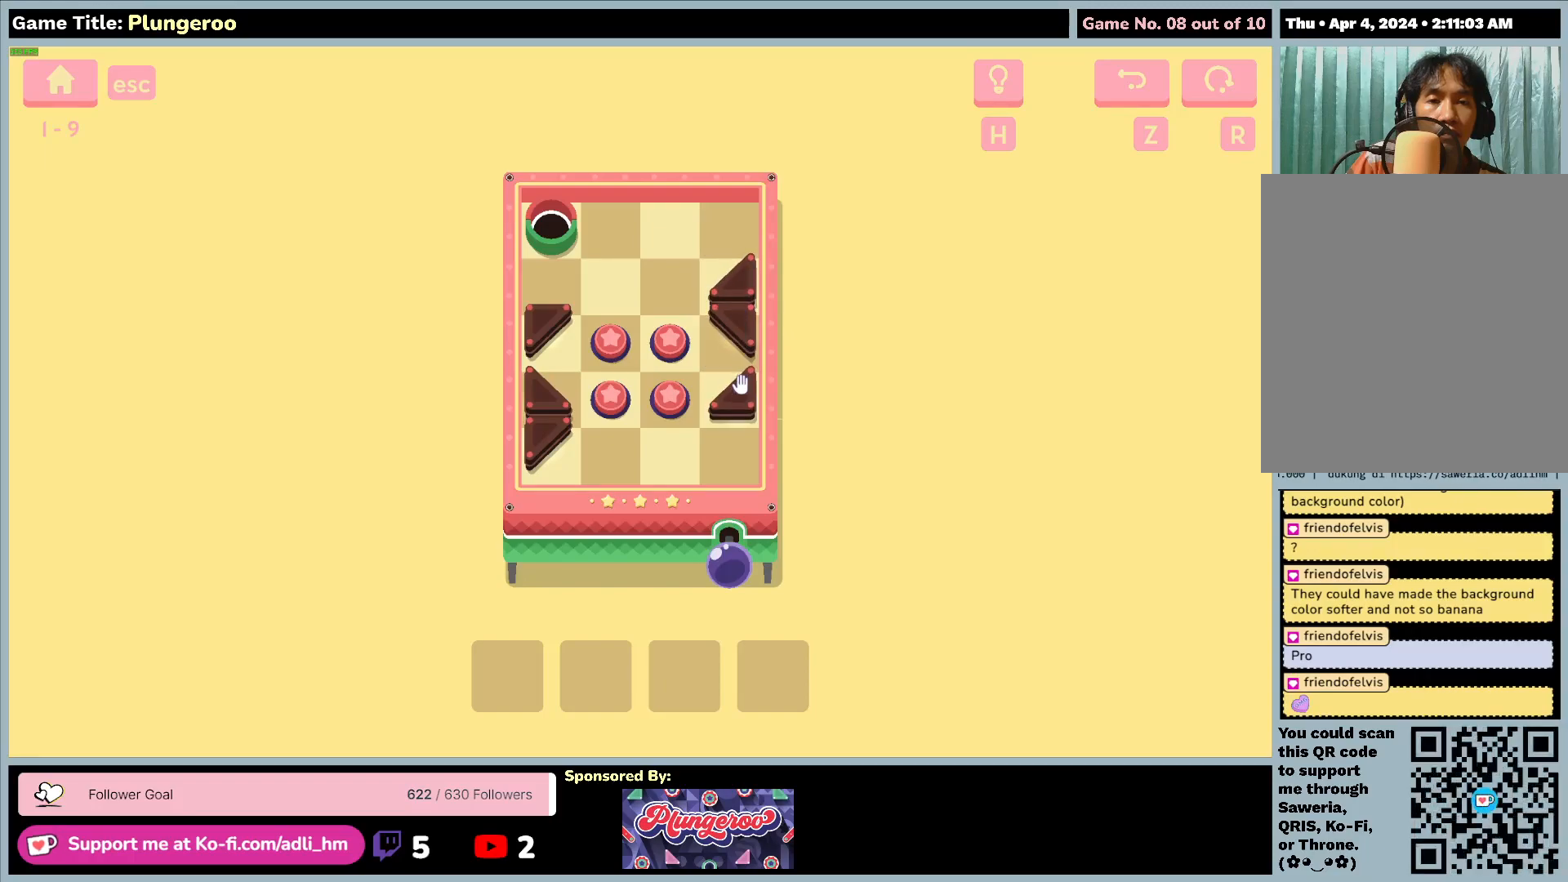
{"keys": [], "mouse": ["left"], "events": [[50, "mouse_left", "up"], [183, "mouse_left", "down"]]}
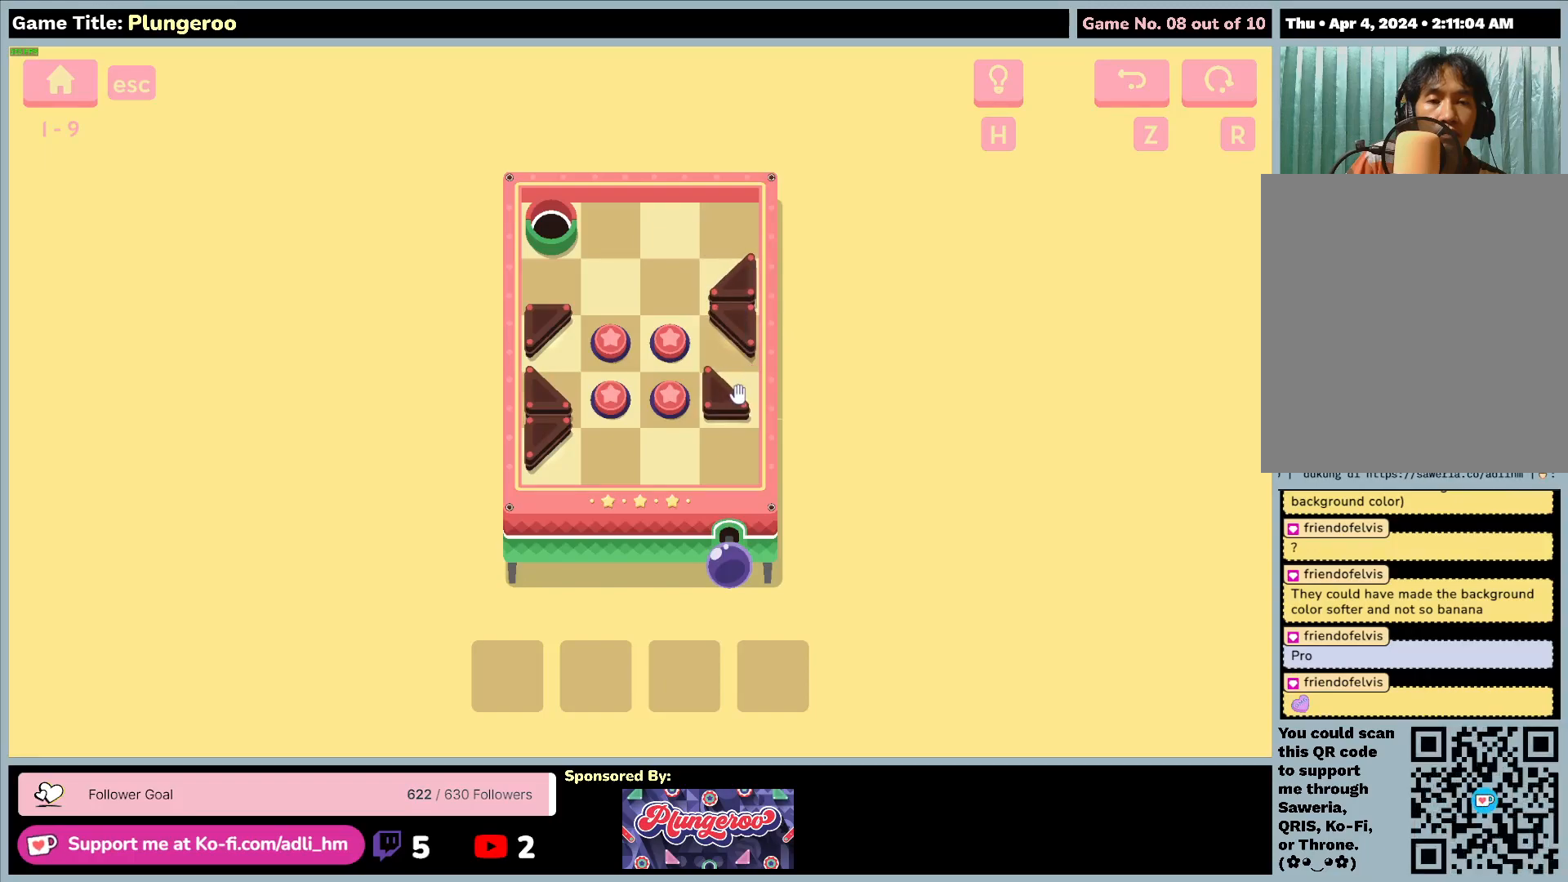
{"keys": [], "mouse": ["left"], "events": [[17, "mouse_left", "up"], [50, "mouse_left", "down"]]}
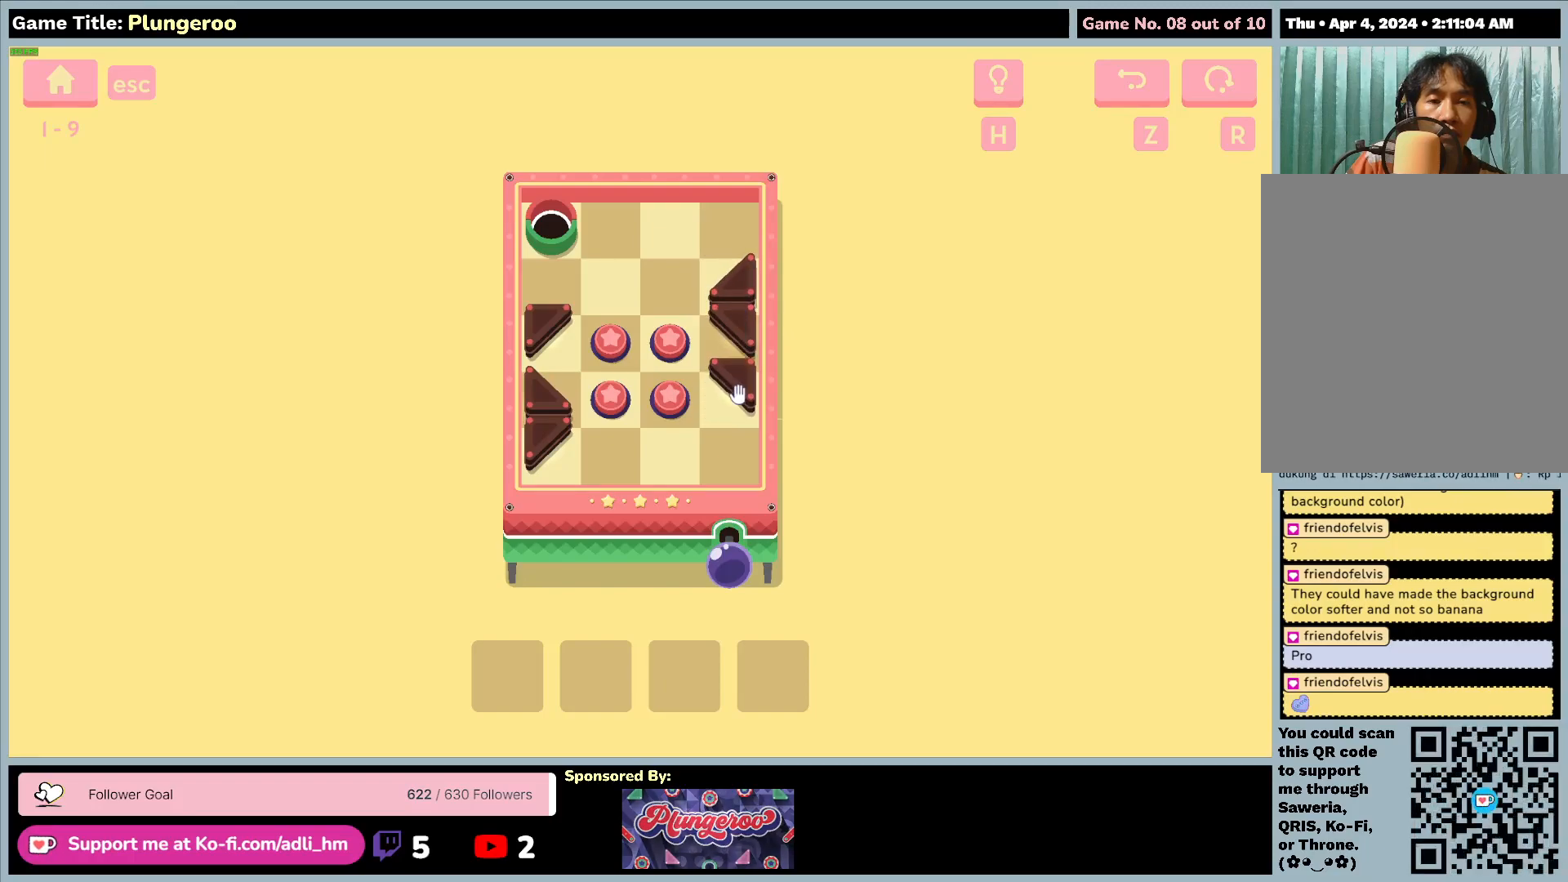
{"keys": [], "mouse": ["left"], "events": [[50, "mouse_left", "up"], [333, "mouse_left", "down"]]}
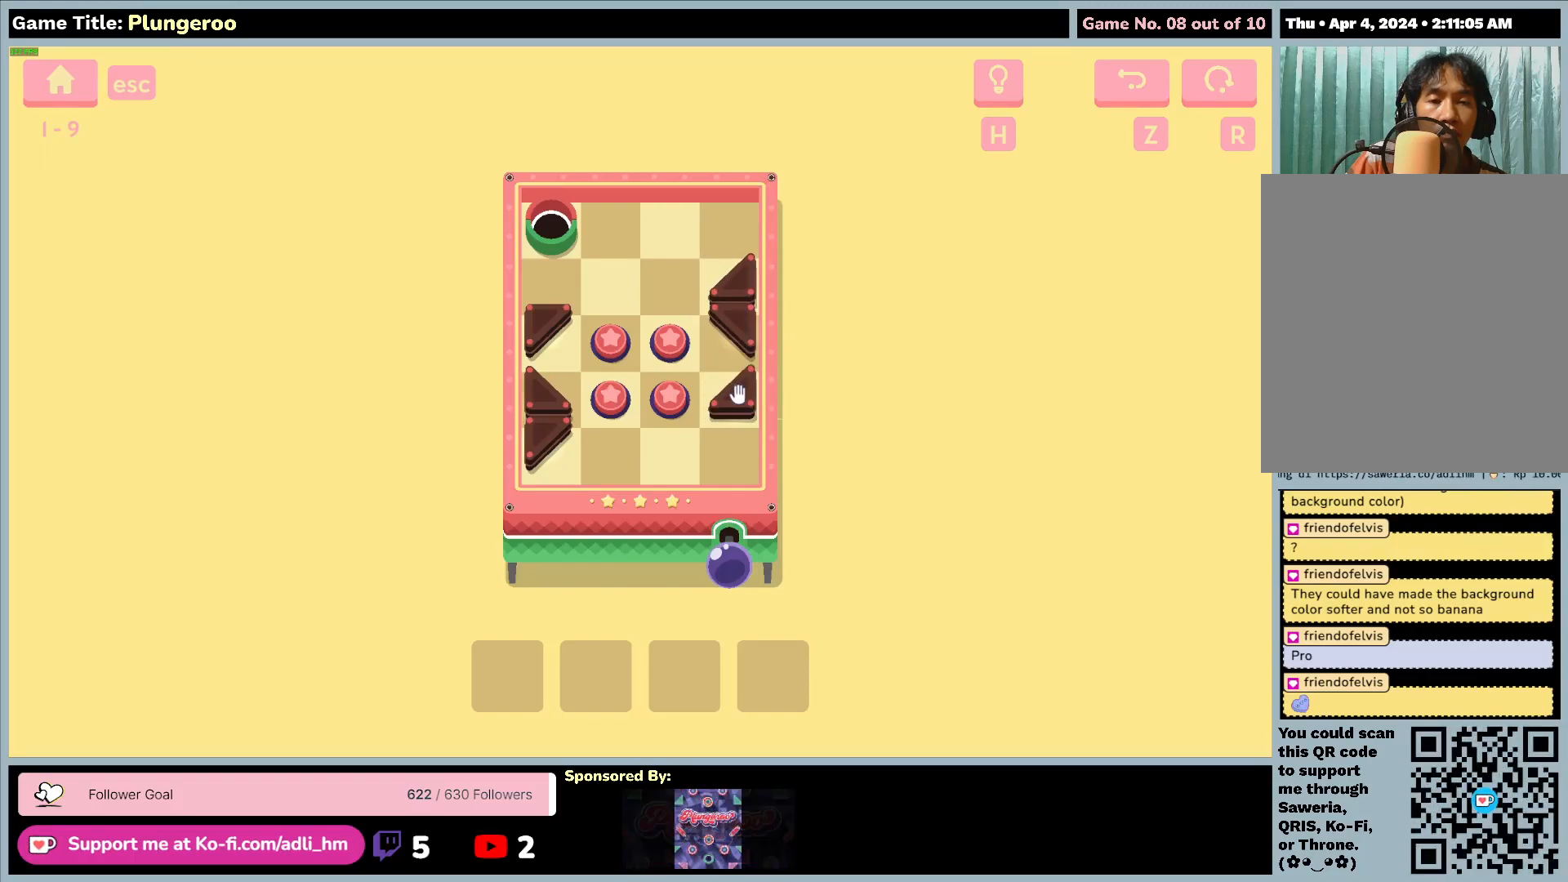
{"keys": [], "mouse": ["left"], "events": [[150, "mouse_left", "up"], [500, "mouse_left", "down"]]}
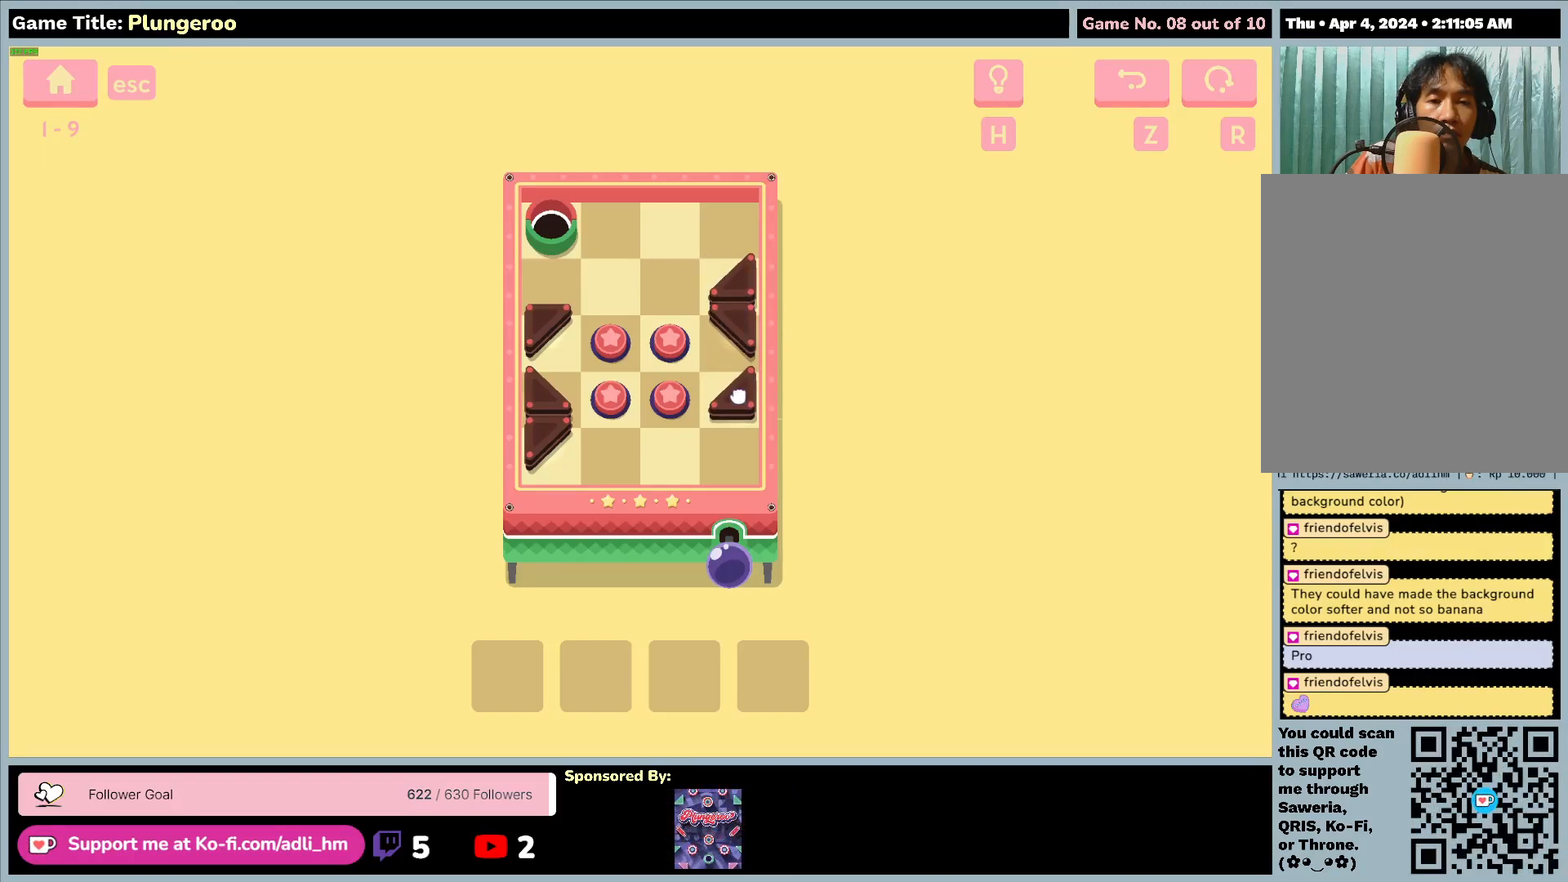
{"keys": [], "mouse": ["left"], "events": []}
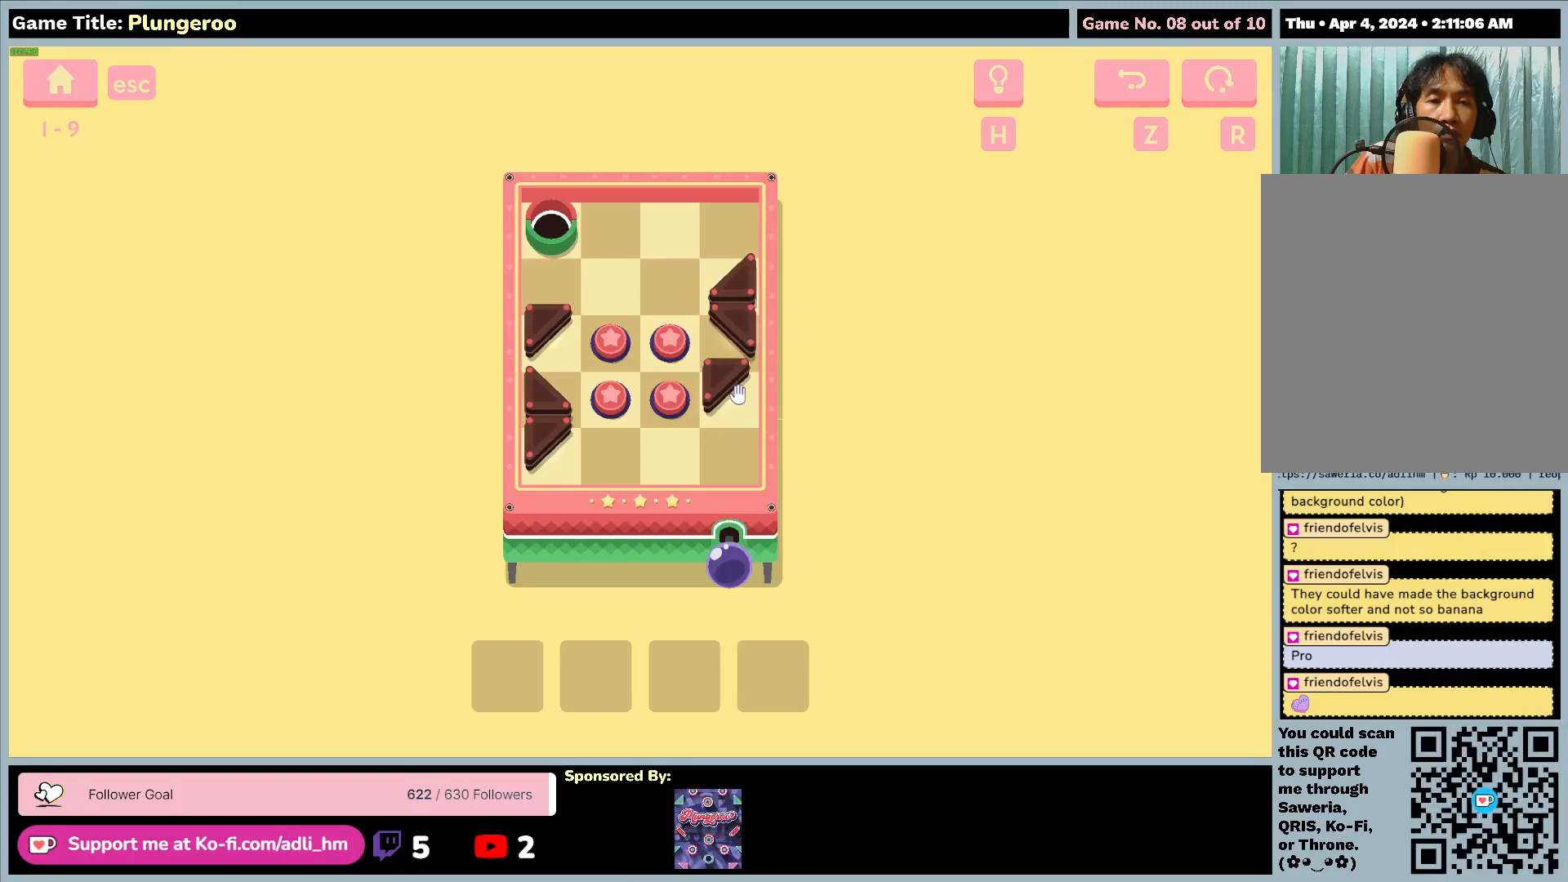
{"keys": [], "mouse": [], "events": [[83, "mouse_left", "up"], [150, "mouse_left", "down"], [483, "mouse_left", "up"]]}
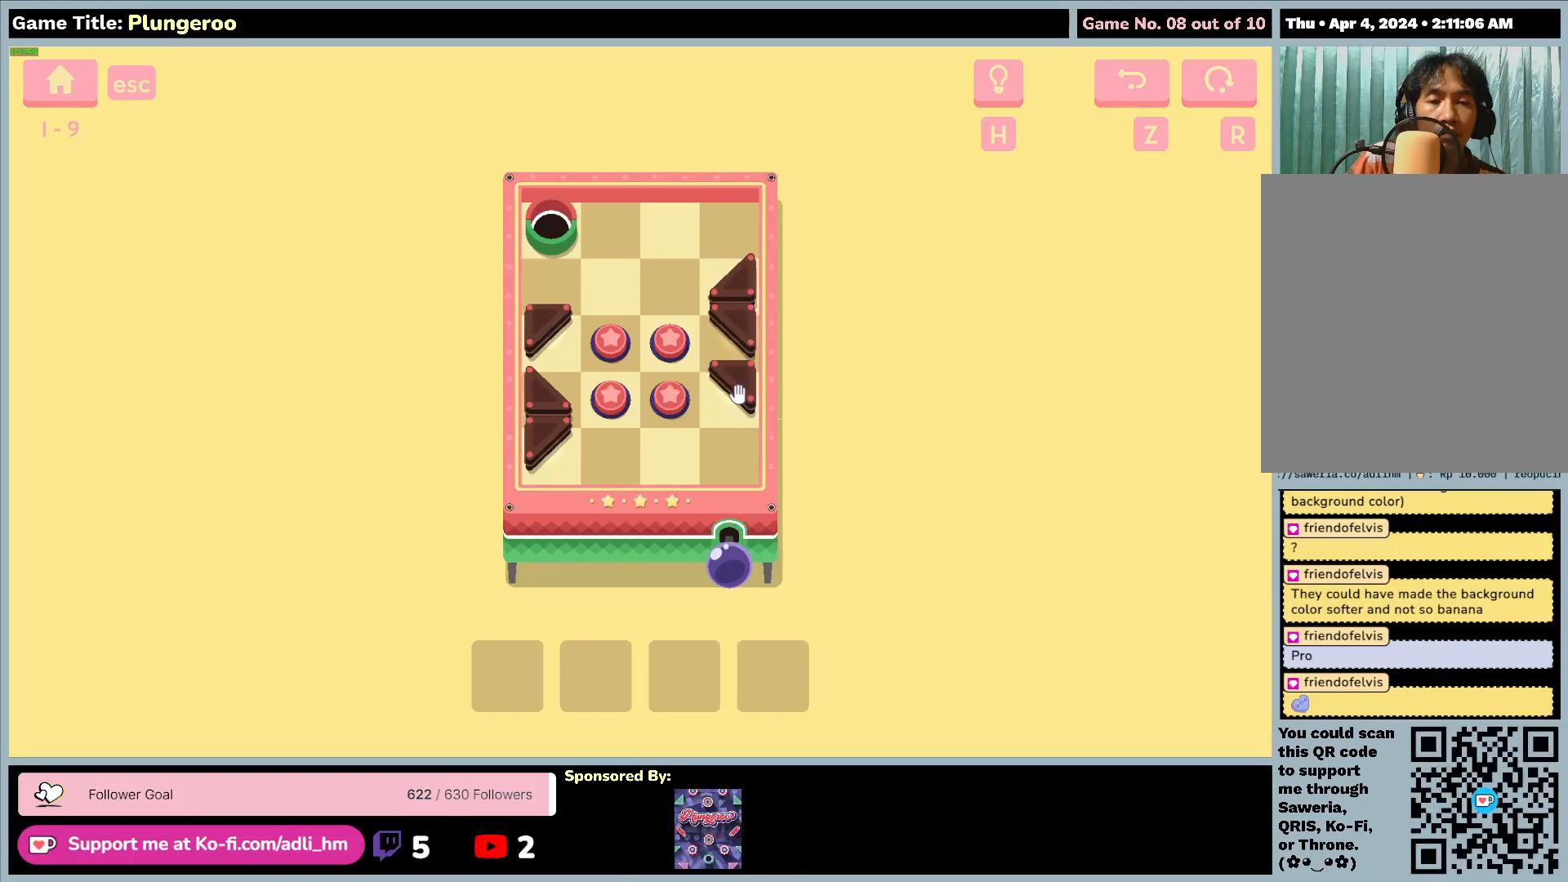
{"keys": [], "mouse": [], "events": []}
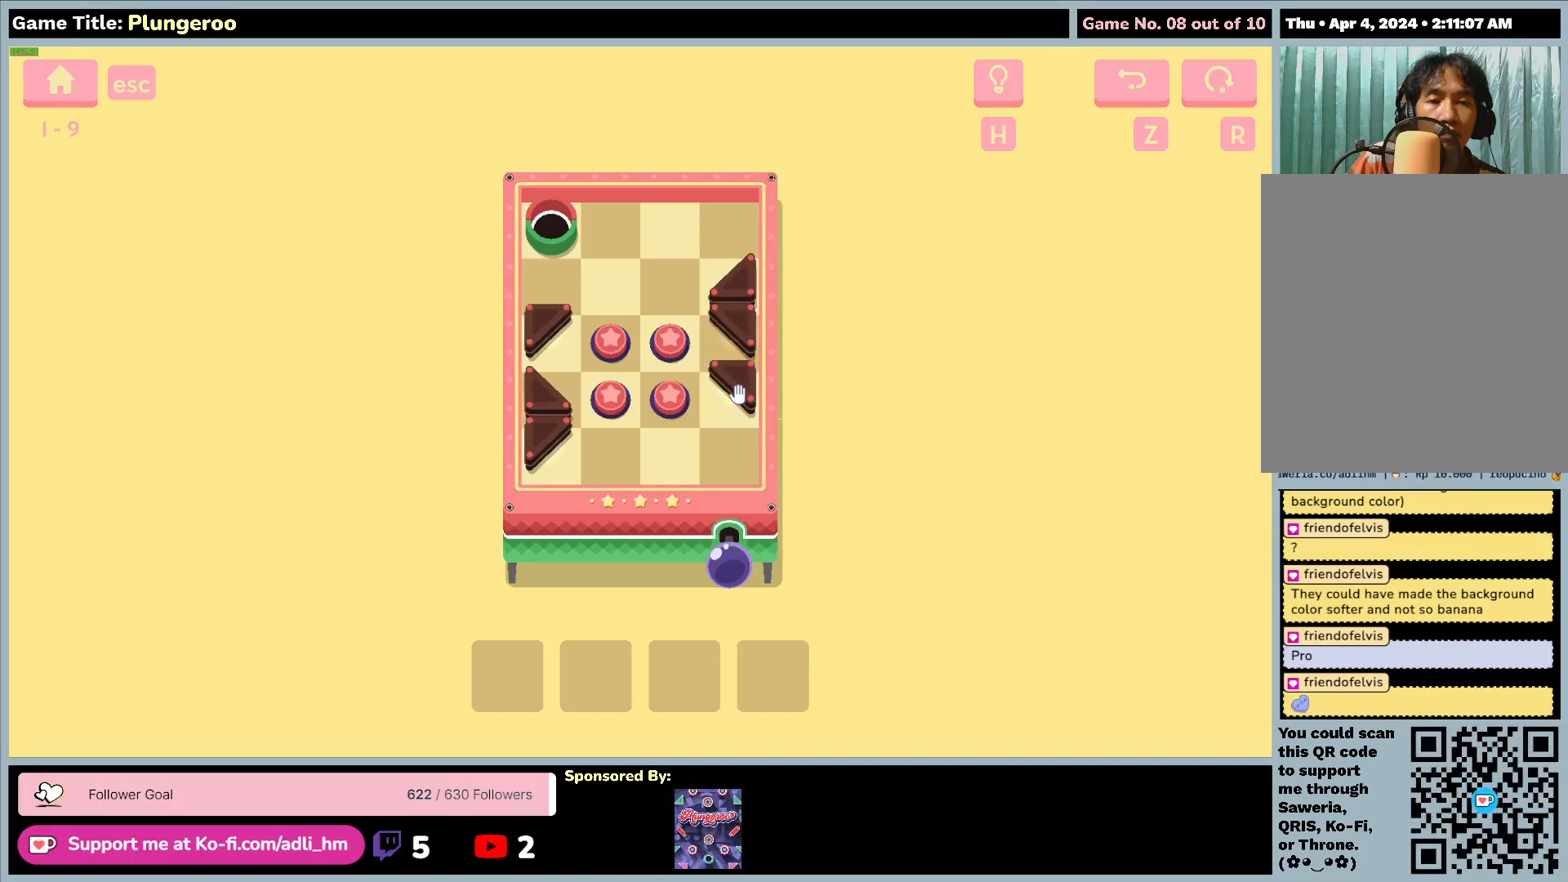
{"keys": [], "mouse": [], "events": []}
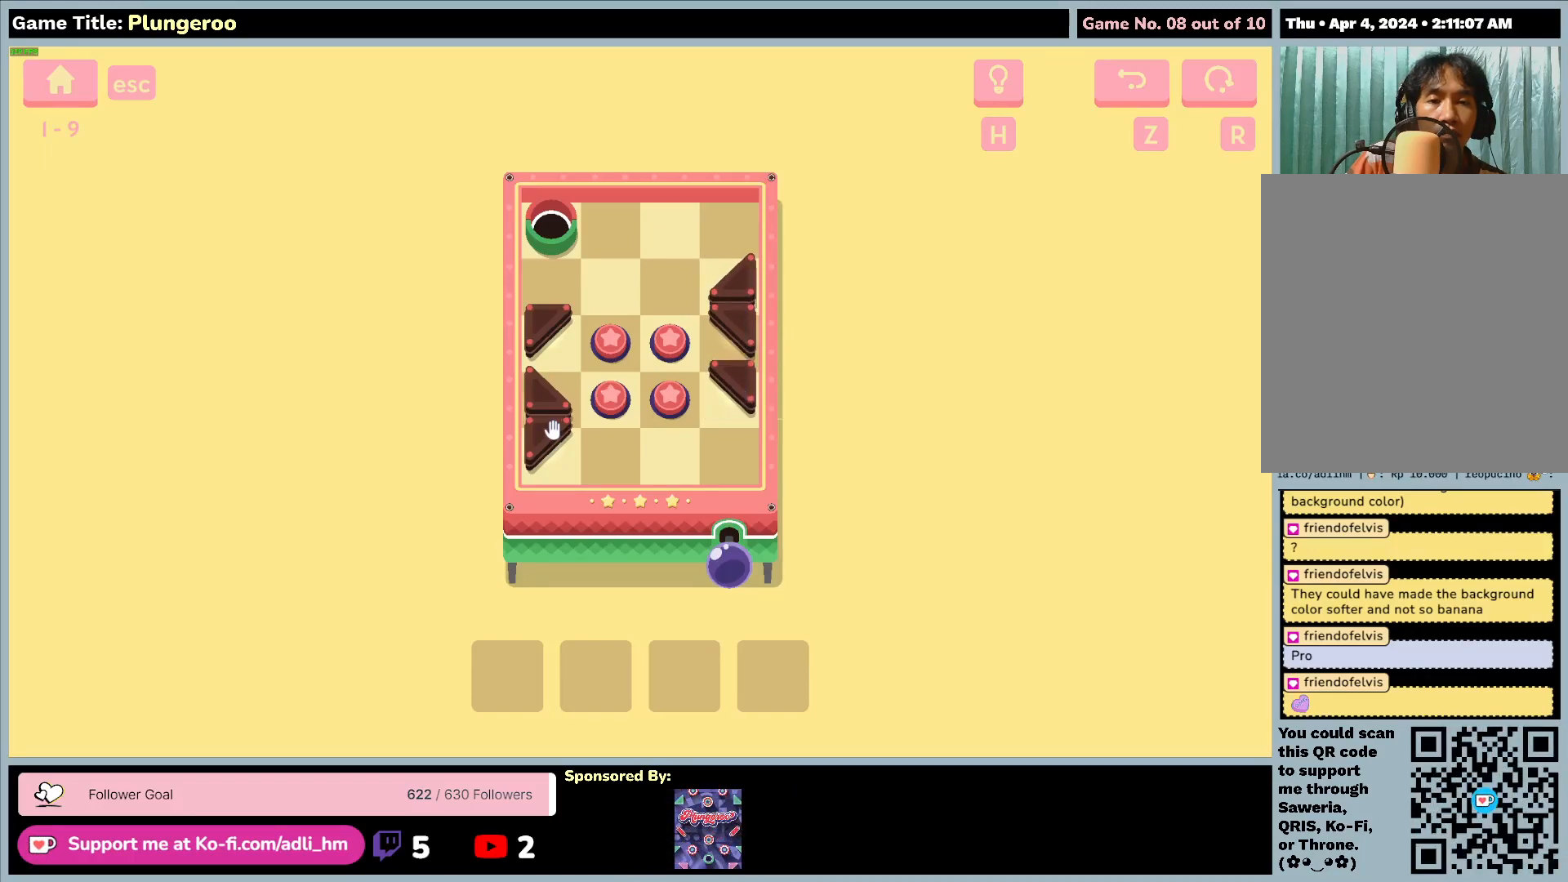
{"keys": [], "mouse": [], "events": []}
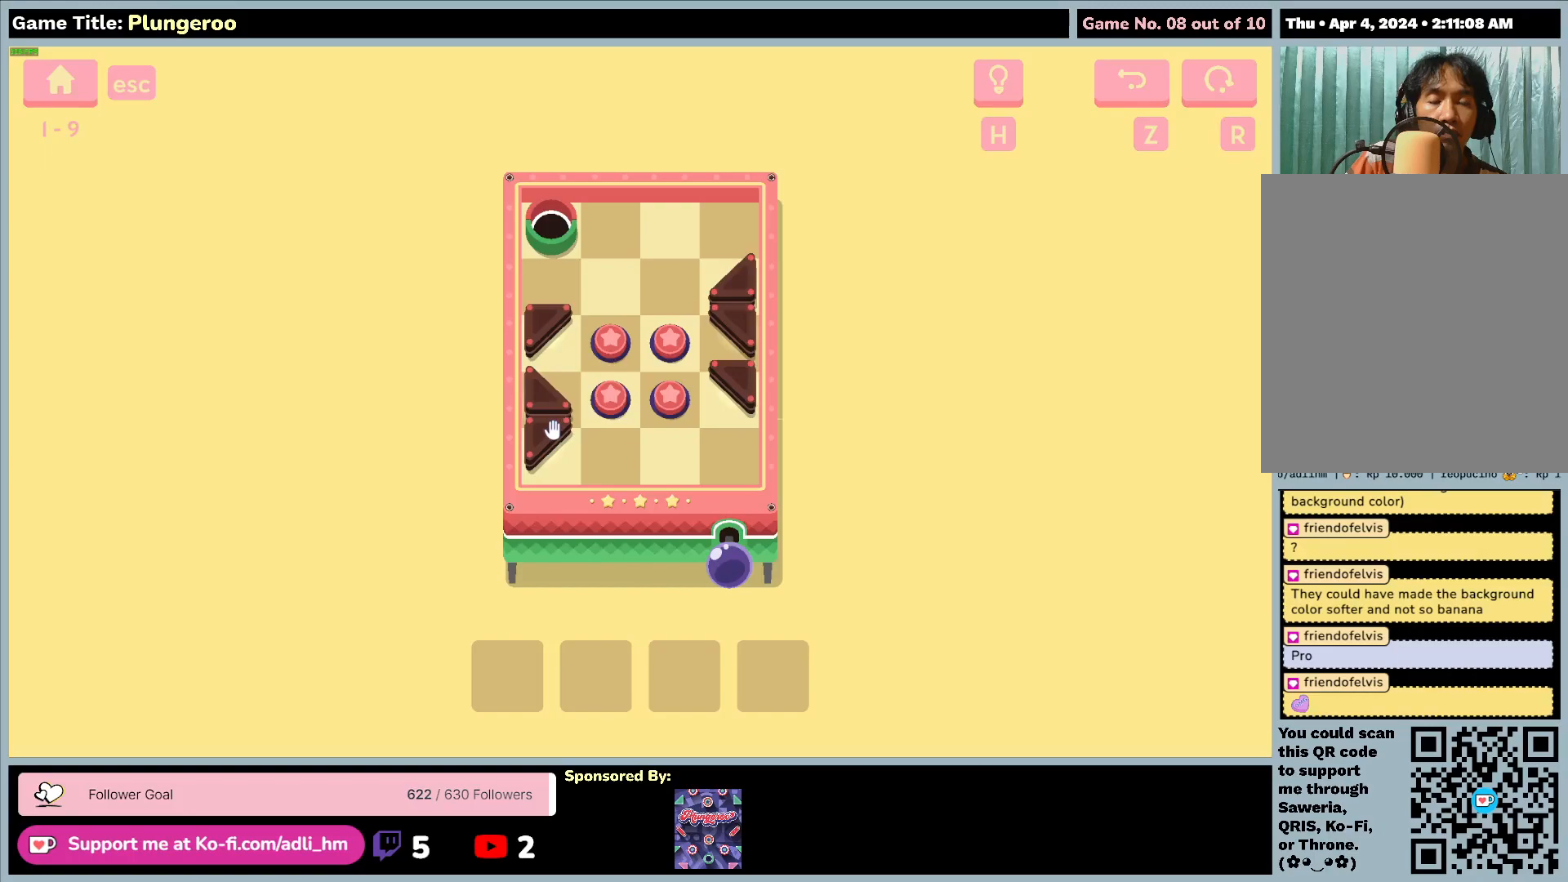
{"keys": [], "mouse": [], "events": []}
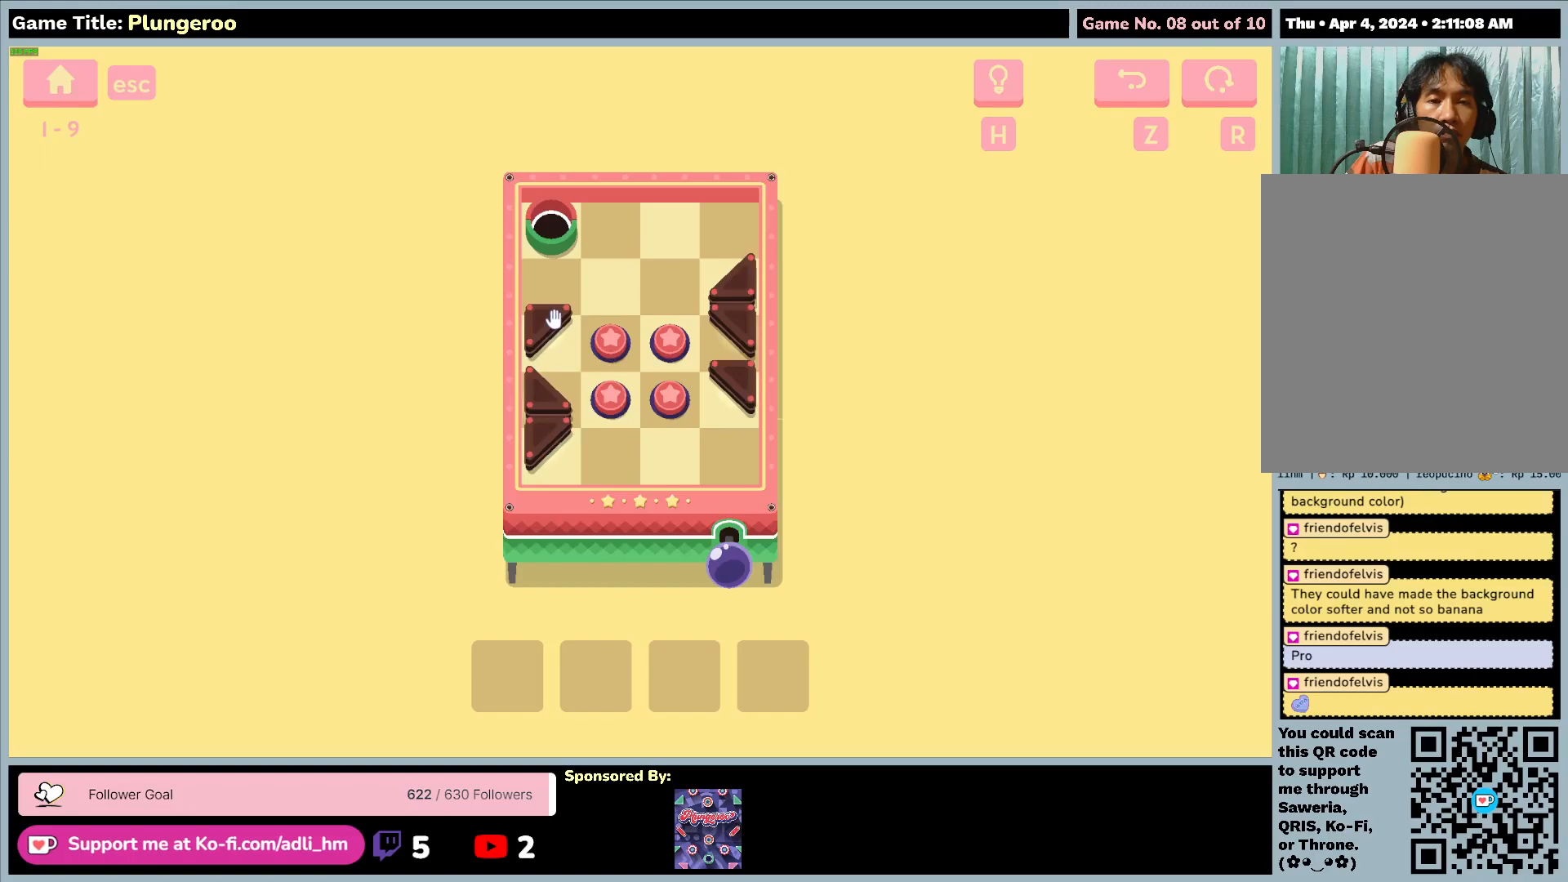
{"keys": [], "mouse": ["left"], "events": [[183, "mouse_left", "down"]]}
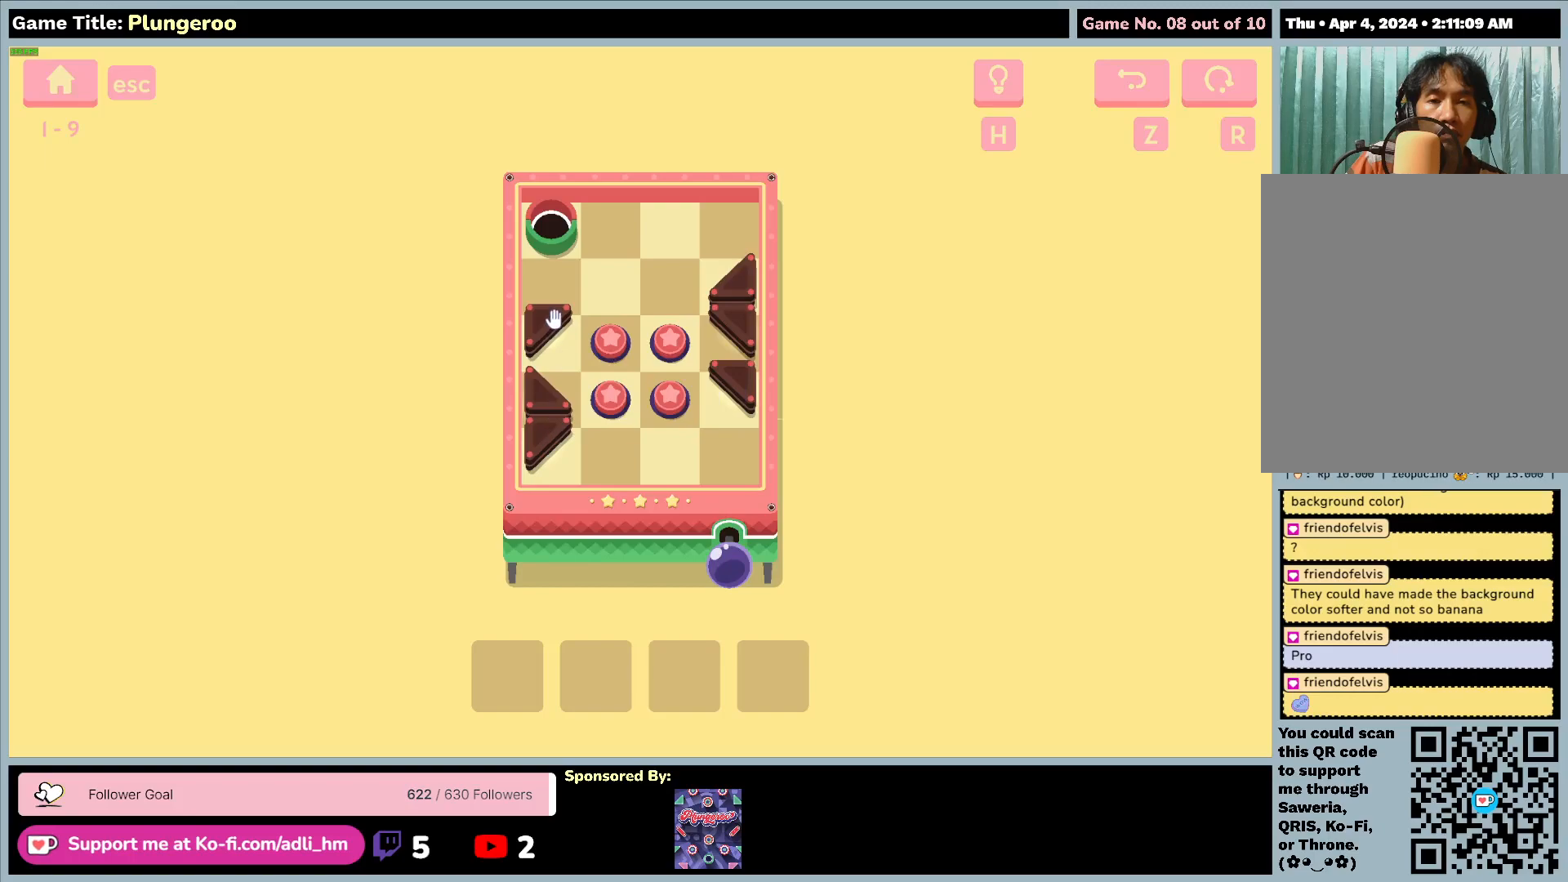
{"keys": [], "mouse": [], "events": [[17, "mouse_left", "up"], [167, "mouse_left", "down"], [450, "mouse_left", "up"]]}
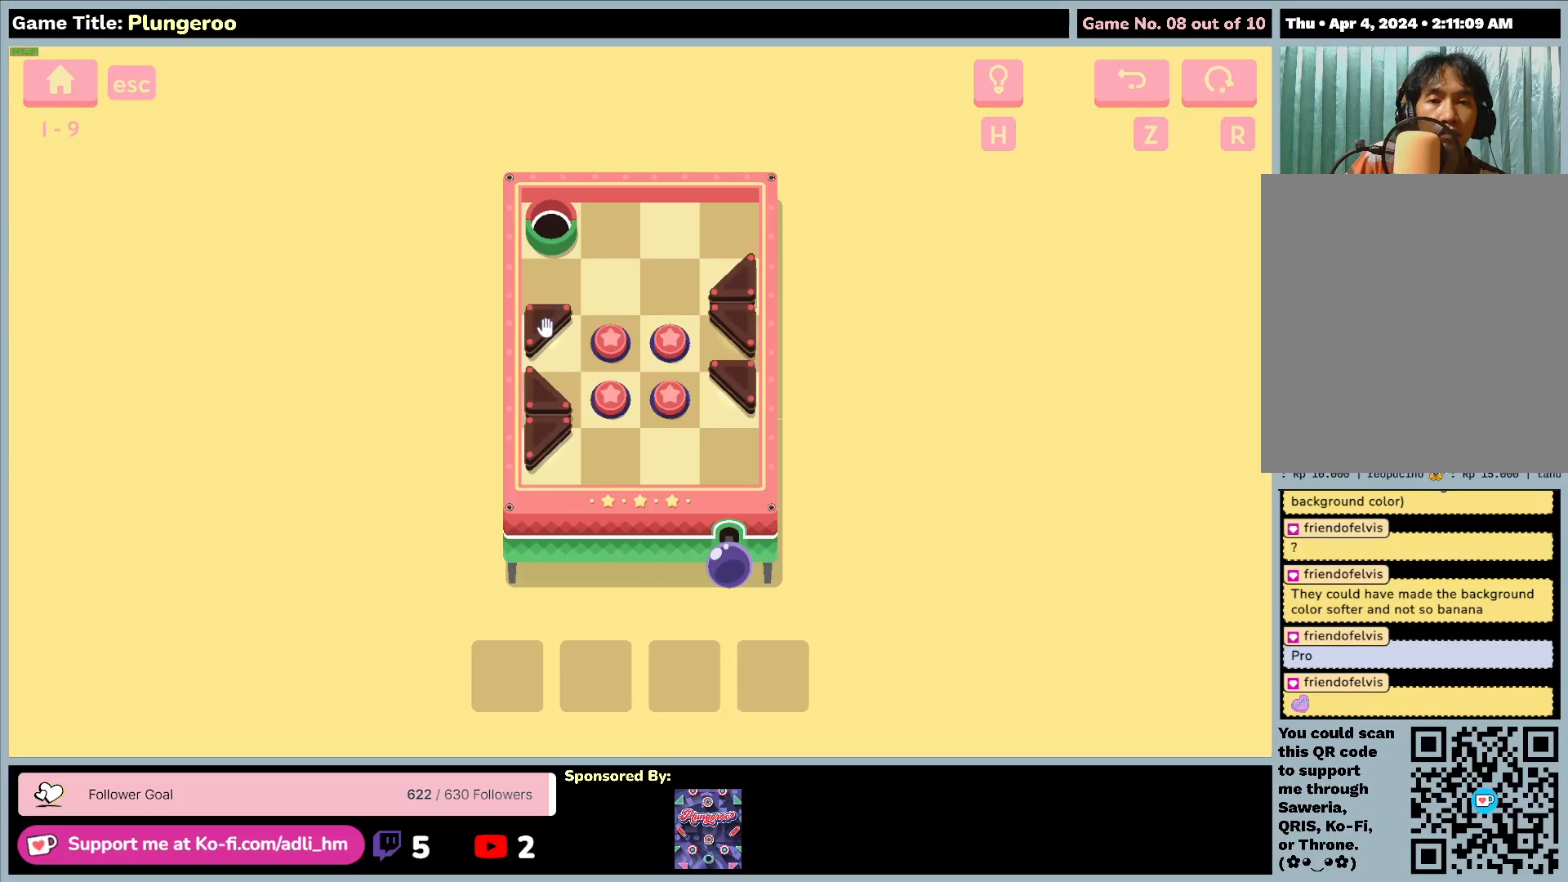
{"keys": [], "mouse": ["left"], "events": [[33, "mouse_left", "down"], [283, "mouse_left", "up"], [383, "mouse_left", "down"]]}
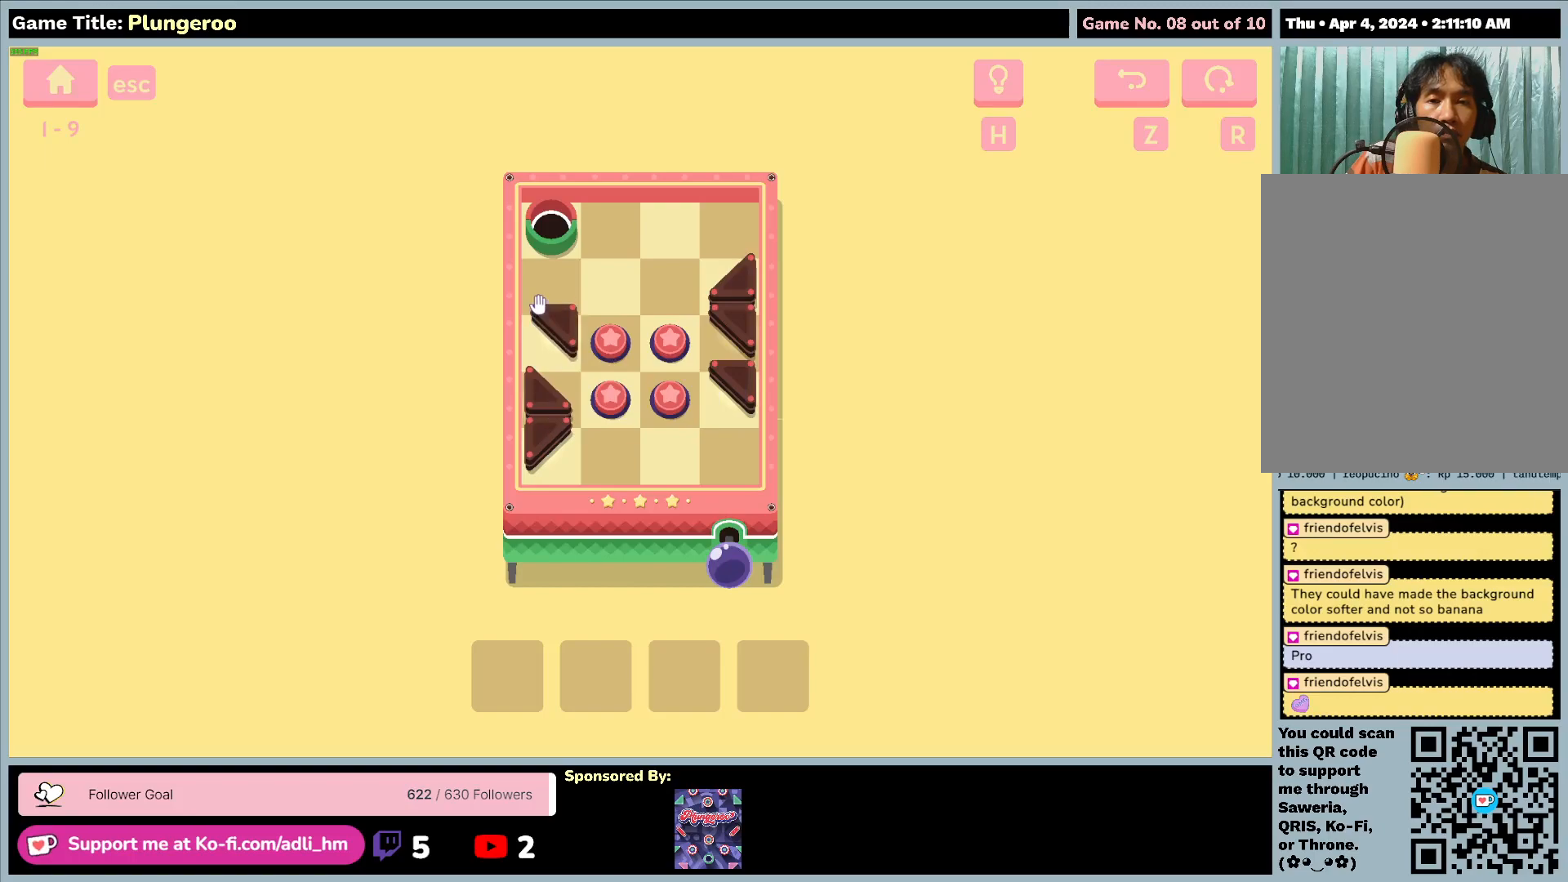
{"keys": [], "mouse": ["left"], "events": []}
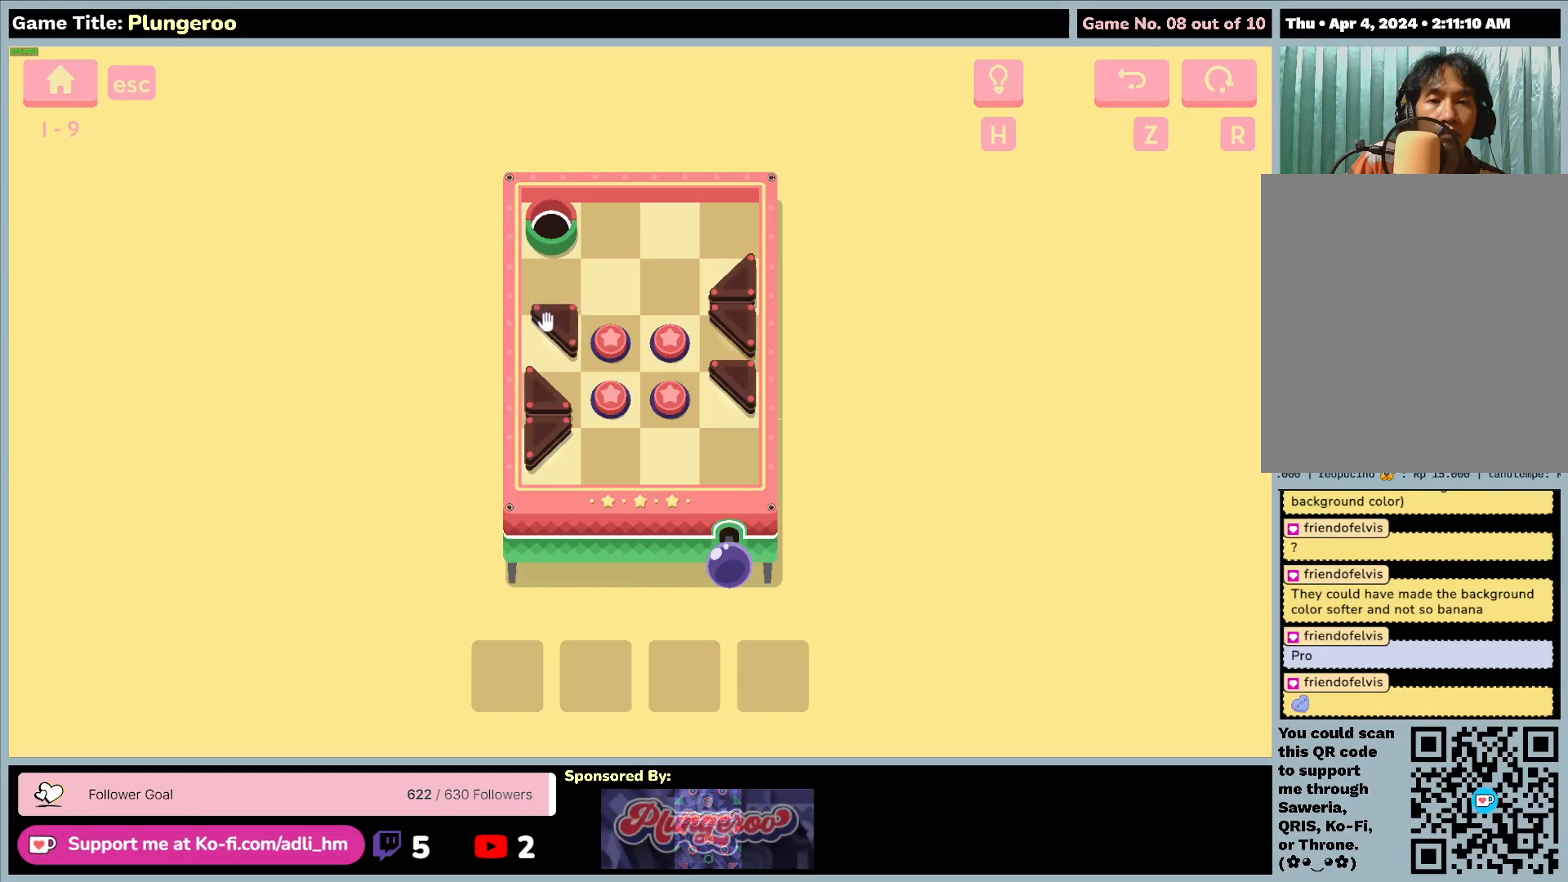
{"keys": [], "mouse": ["left"], "events": [[17, "mouse_left", "up"], [183, "mouse_left", "down"]]}
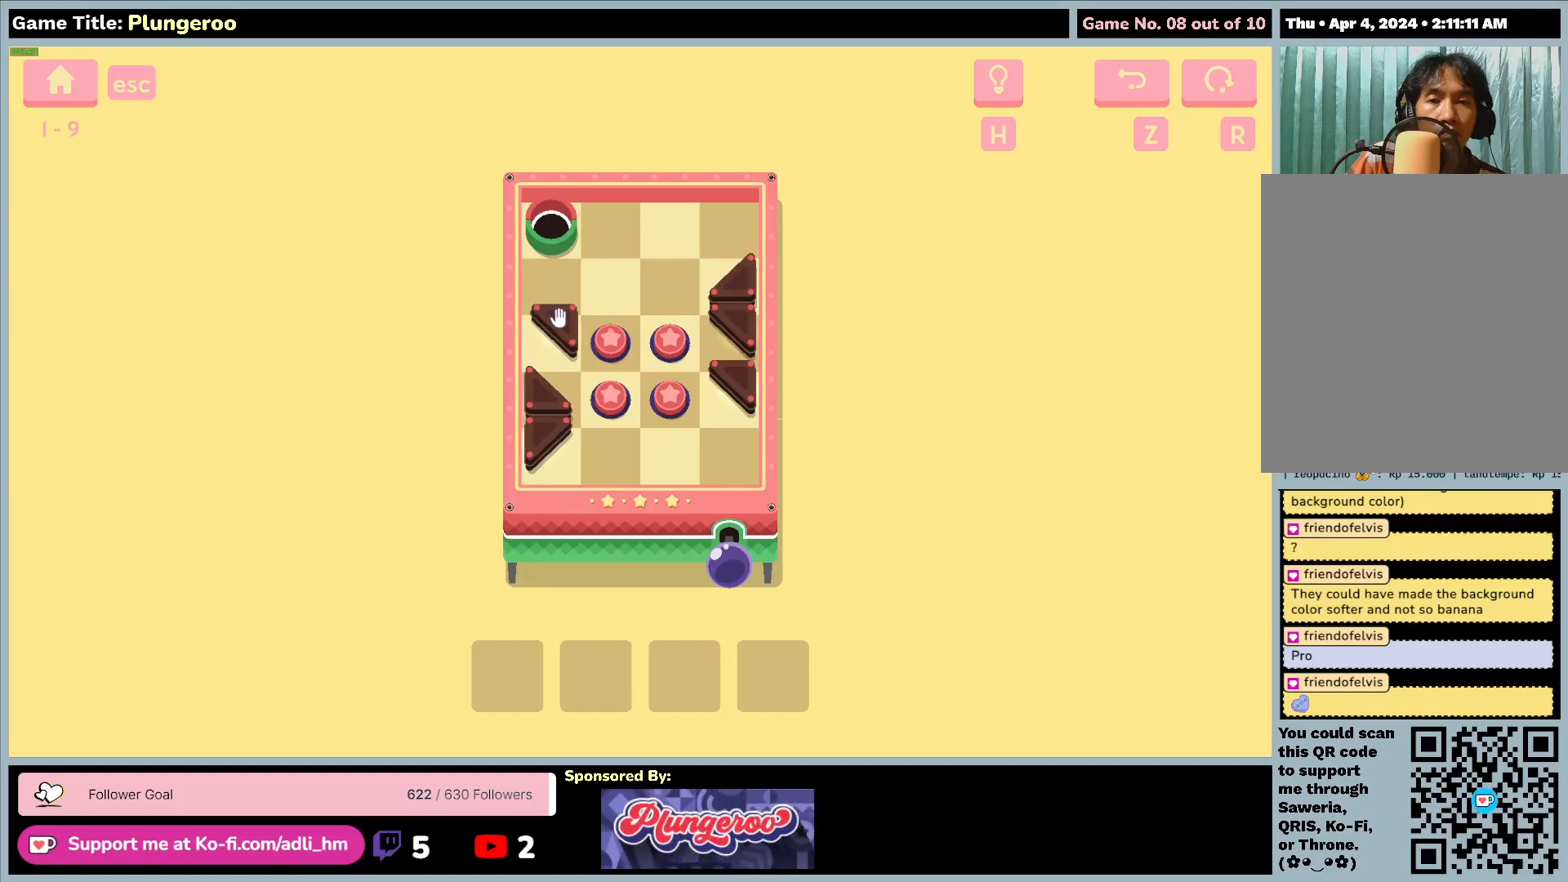
{"keys": [], "mouse": [], "events": [[17, "mouse_left", "up"], [117, "mouse_left", "down"], [433, "mouse_left", "up"]]}
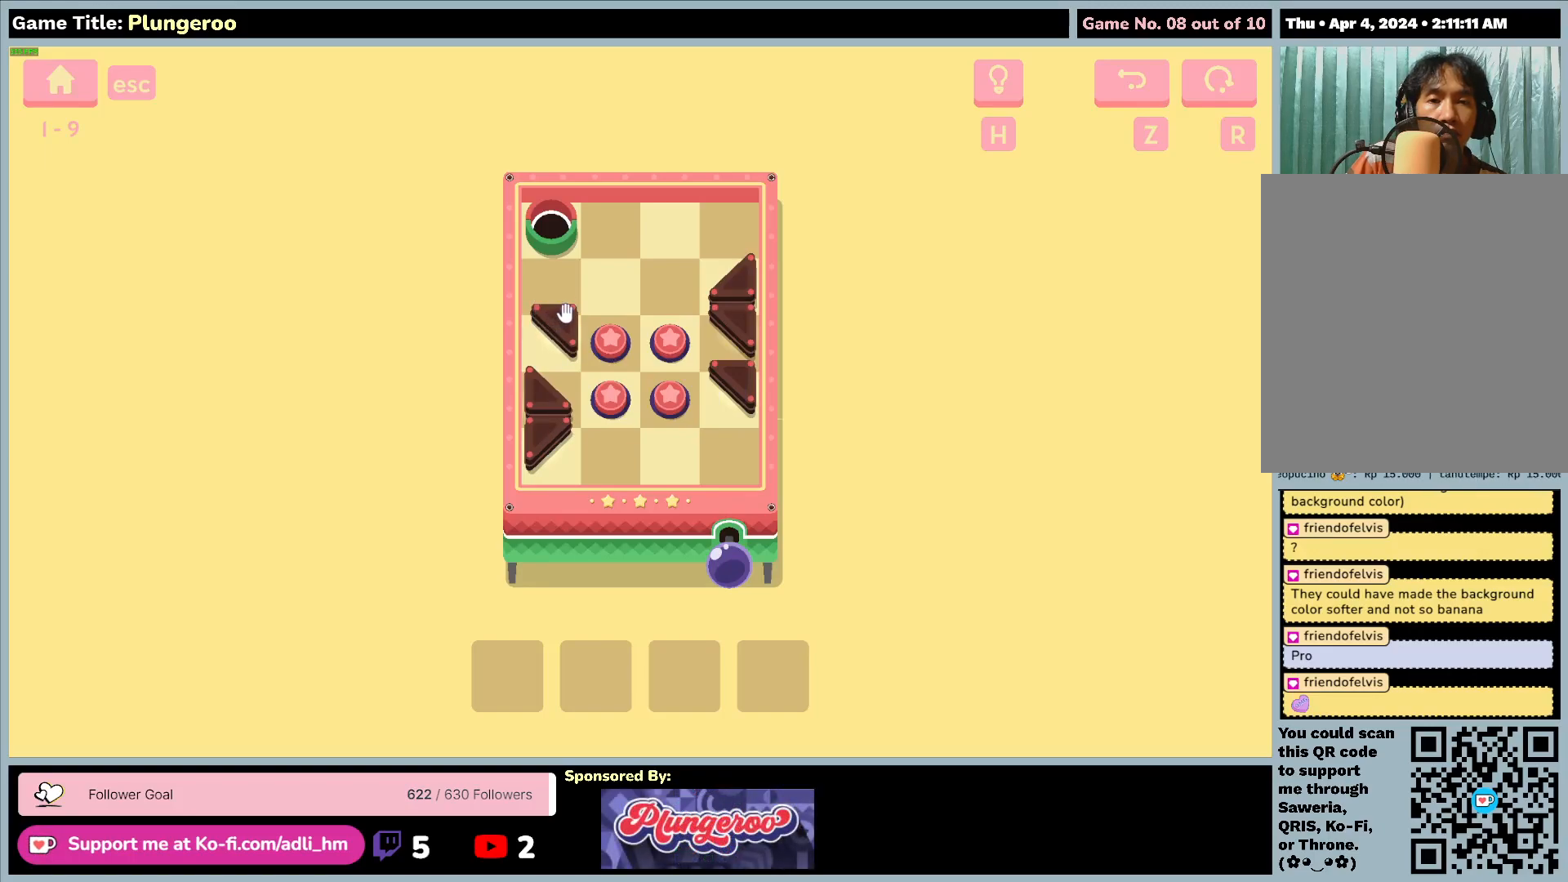
{"keys": [], "mouse": [], "events": [[83, "mouse_left", "down"], [450, "mouse_left", "up"]]}